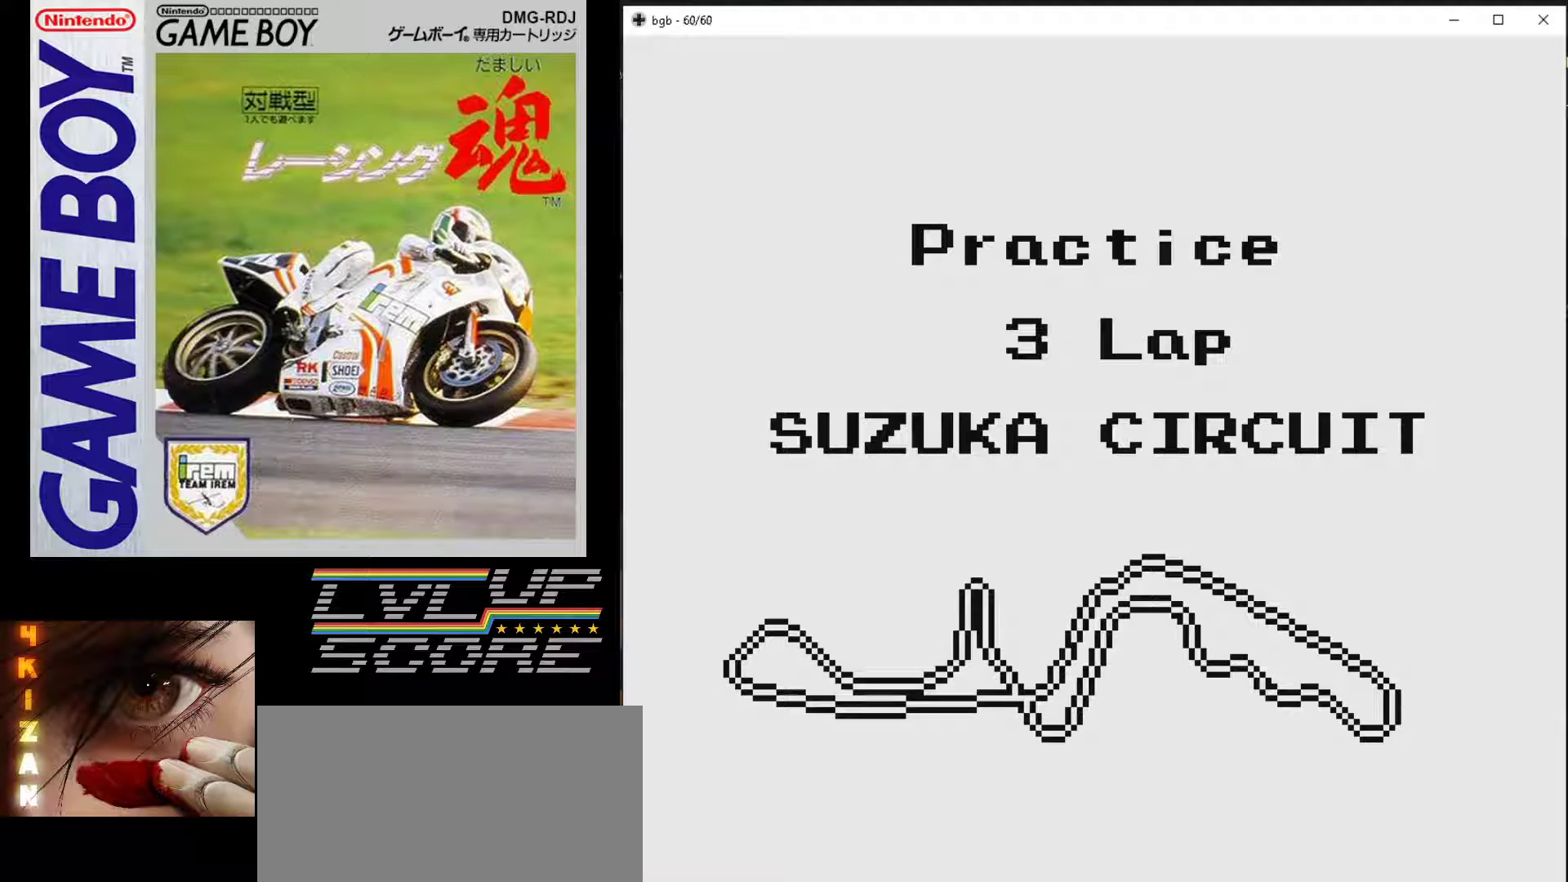
Gameplay with a controller (Nintendo layout); each line is a JSON object with the inputs held at the frame after it. "events" lists button and stick changes between this image and that frame as [ms after this image, input, new state], when the widget could be followed in between. Not read: L3 R3.
{"buttons": [], "events": []}
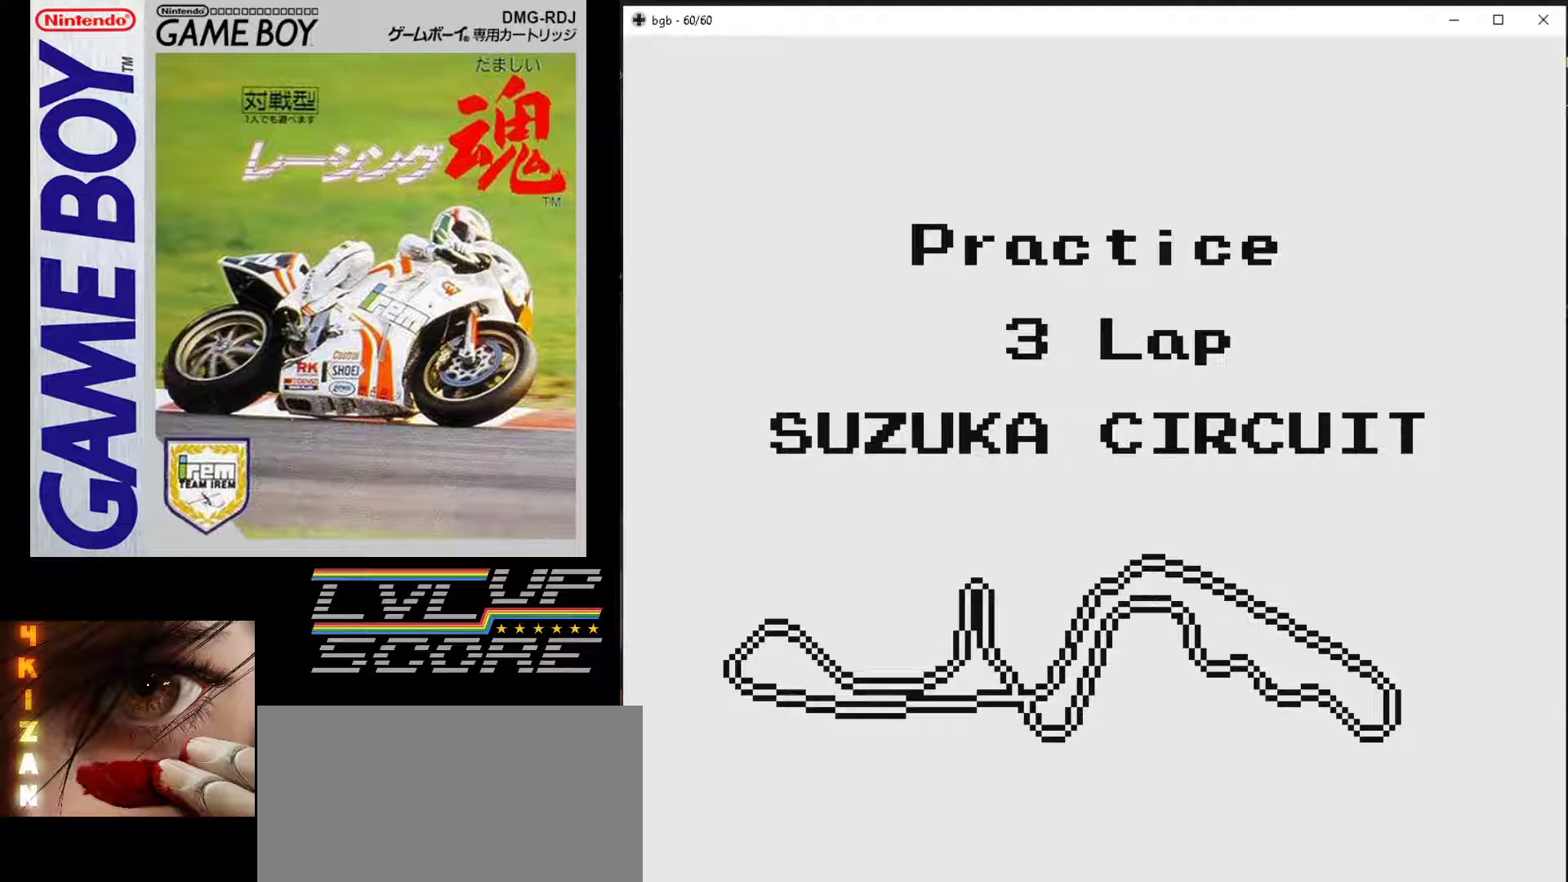
{"buttons": [], "events": []}
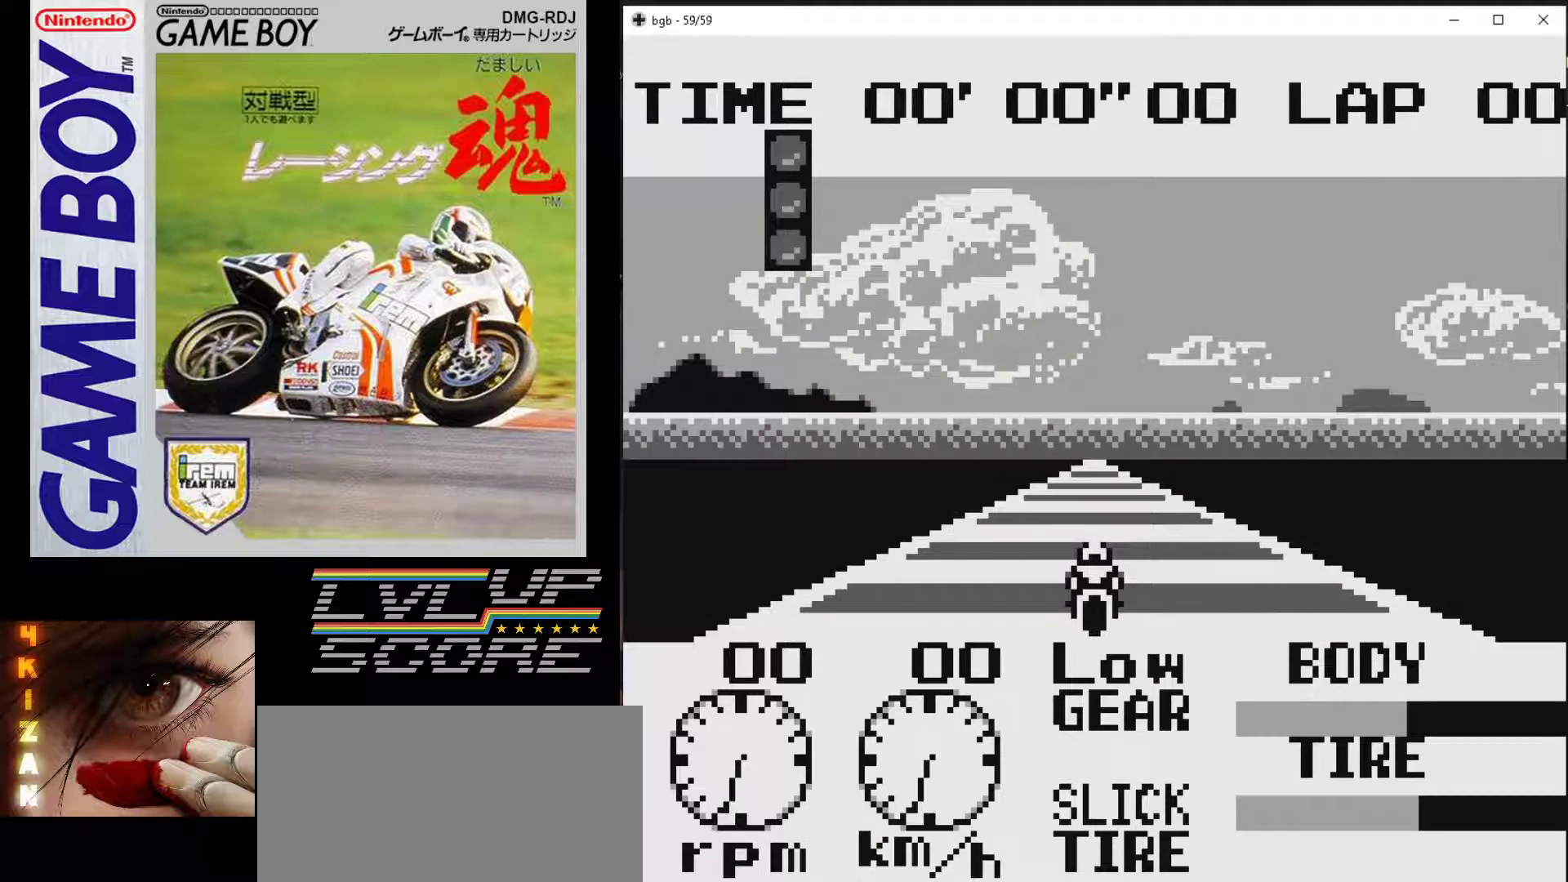
{"buttons": [], "events": []}
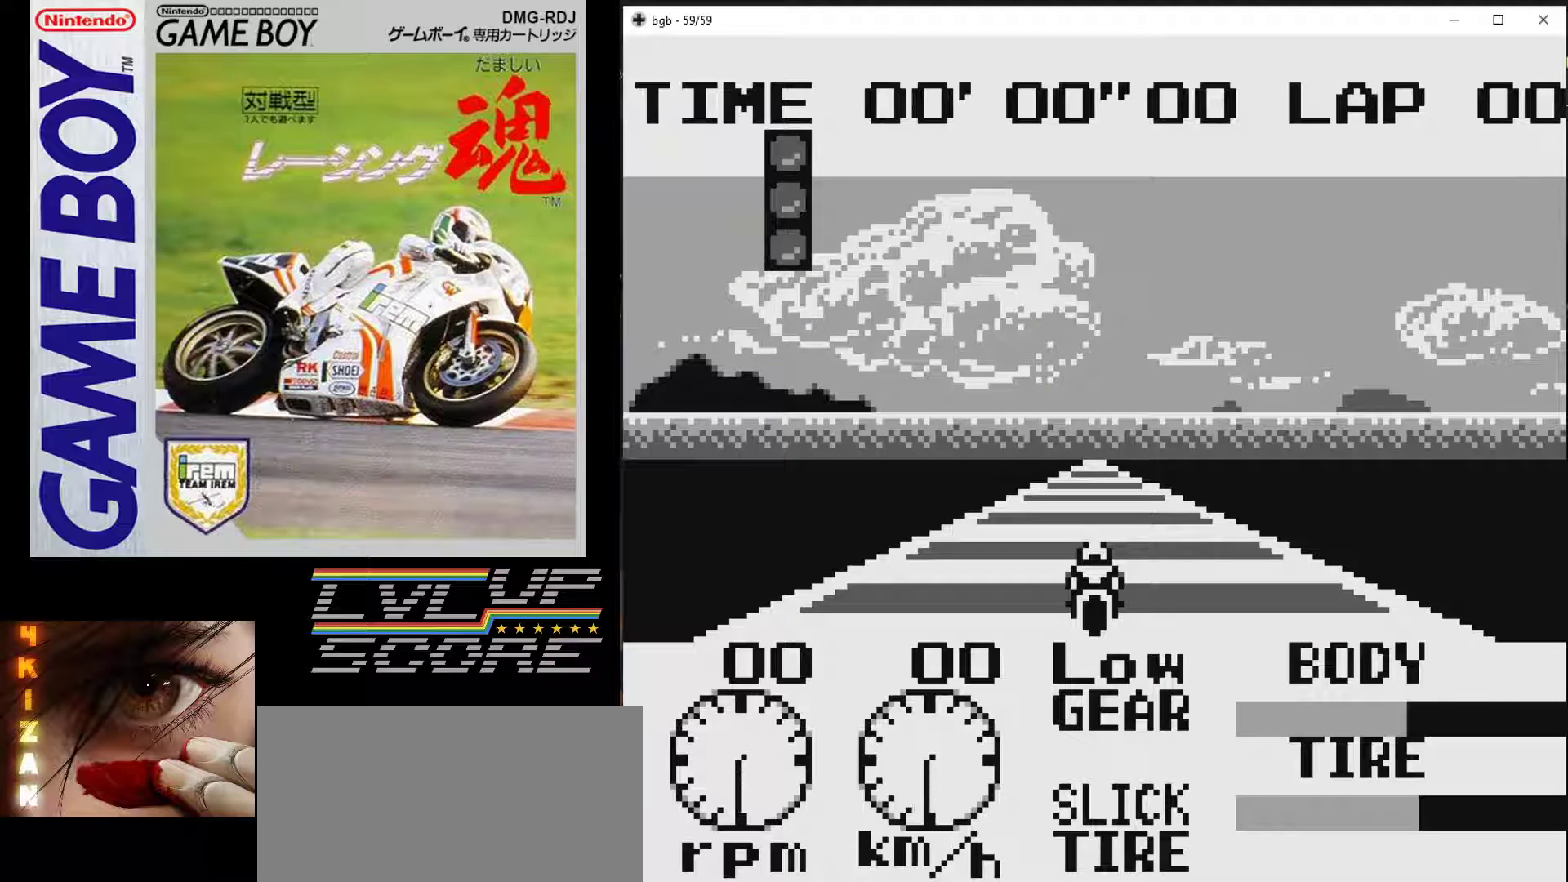
{"buttons": ["B"], "events": [[100, "B", "down"]]}
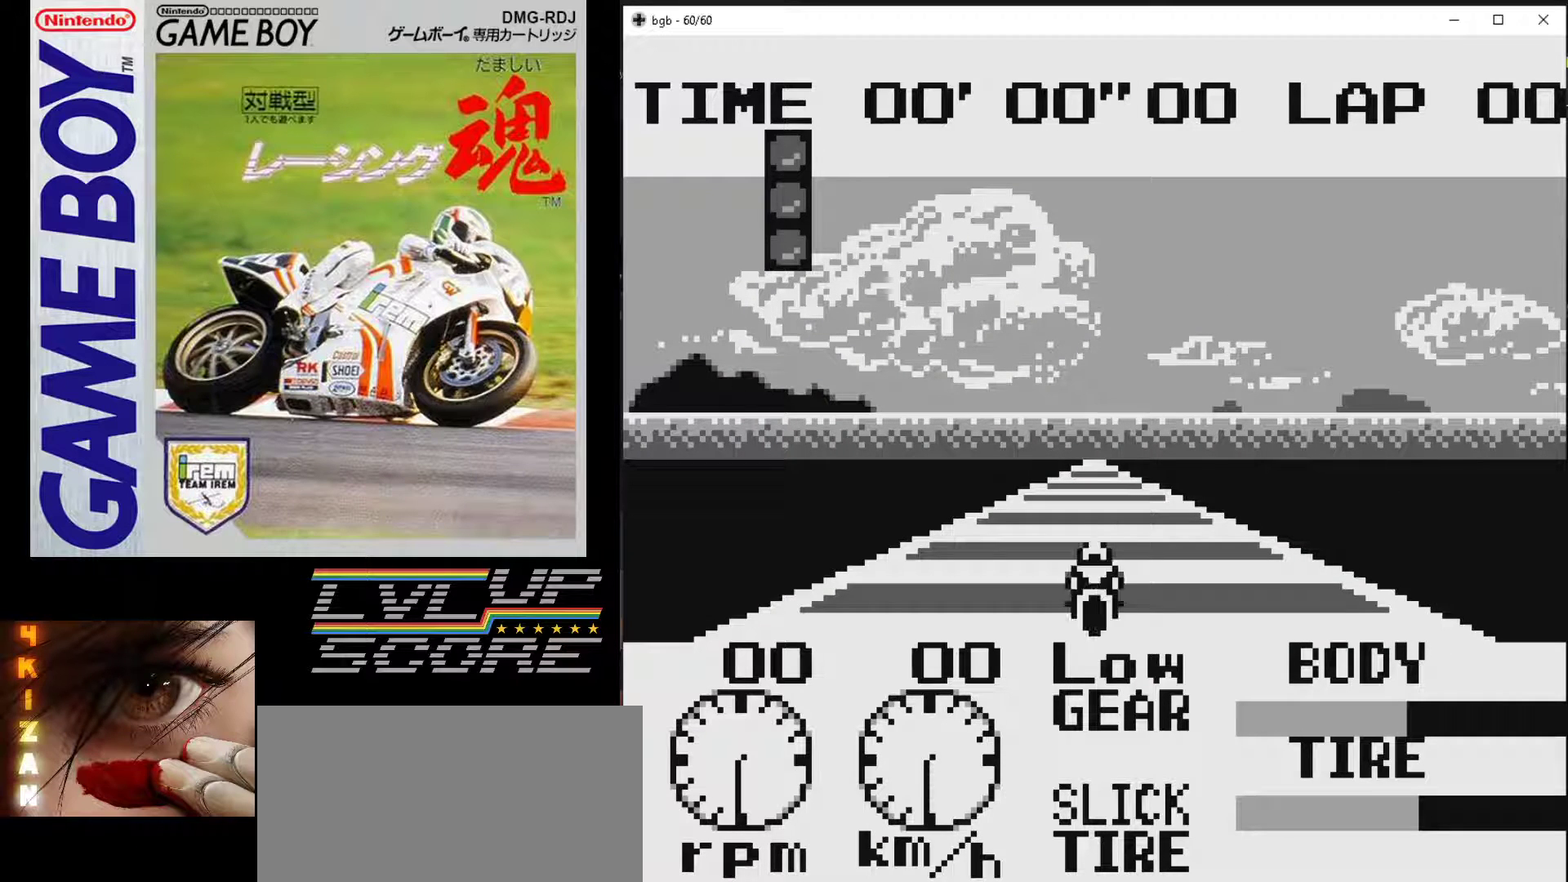
{"buttons": ["B"], "events": []}
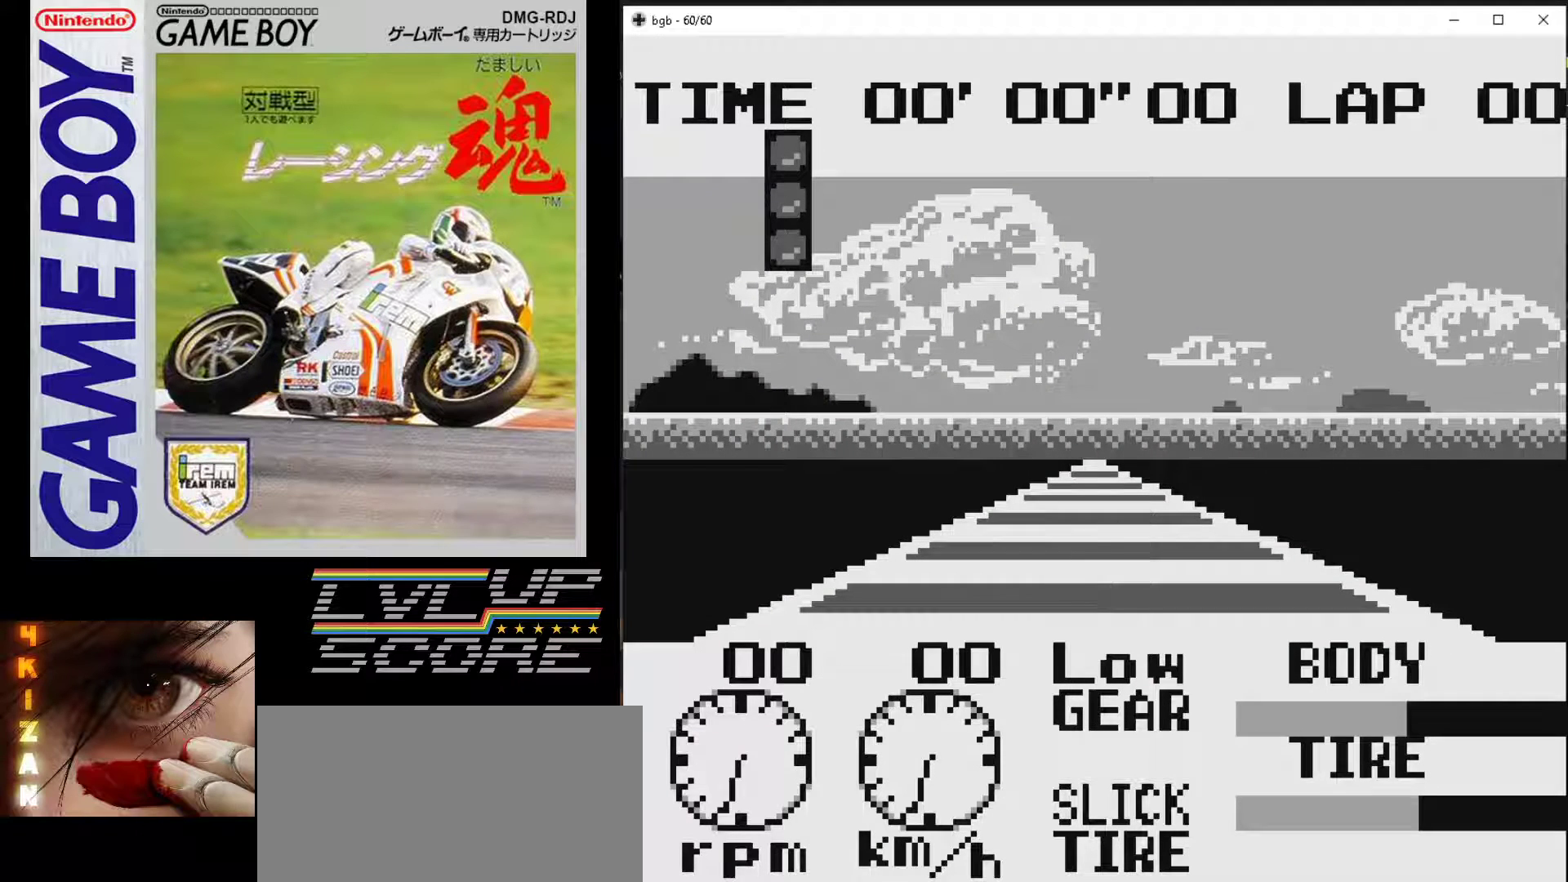
{"buttons": ["B"], "events": []}
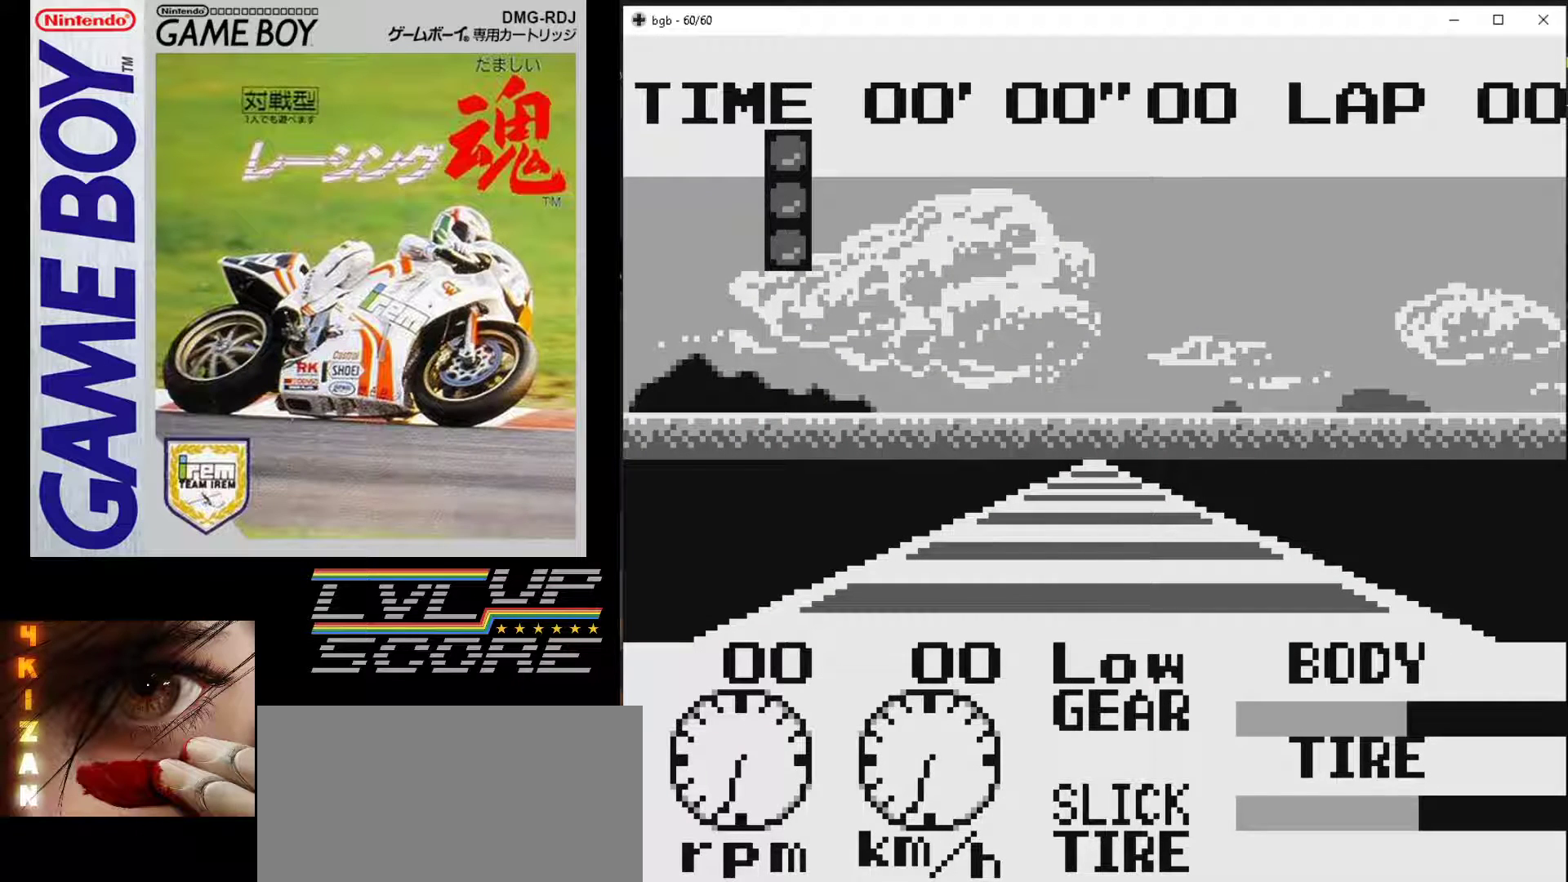
{"buttons": ["B"], "events": []}
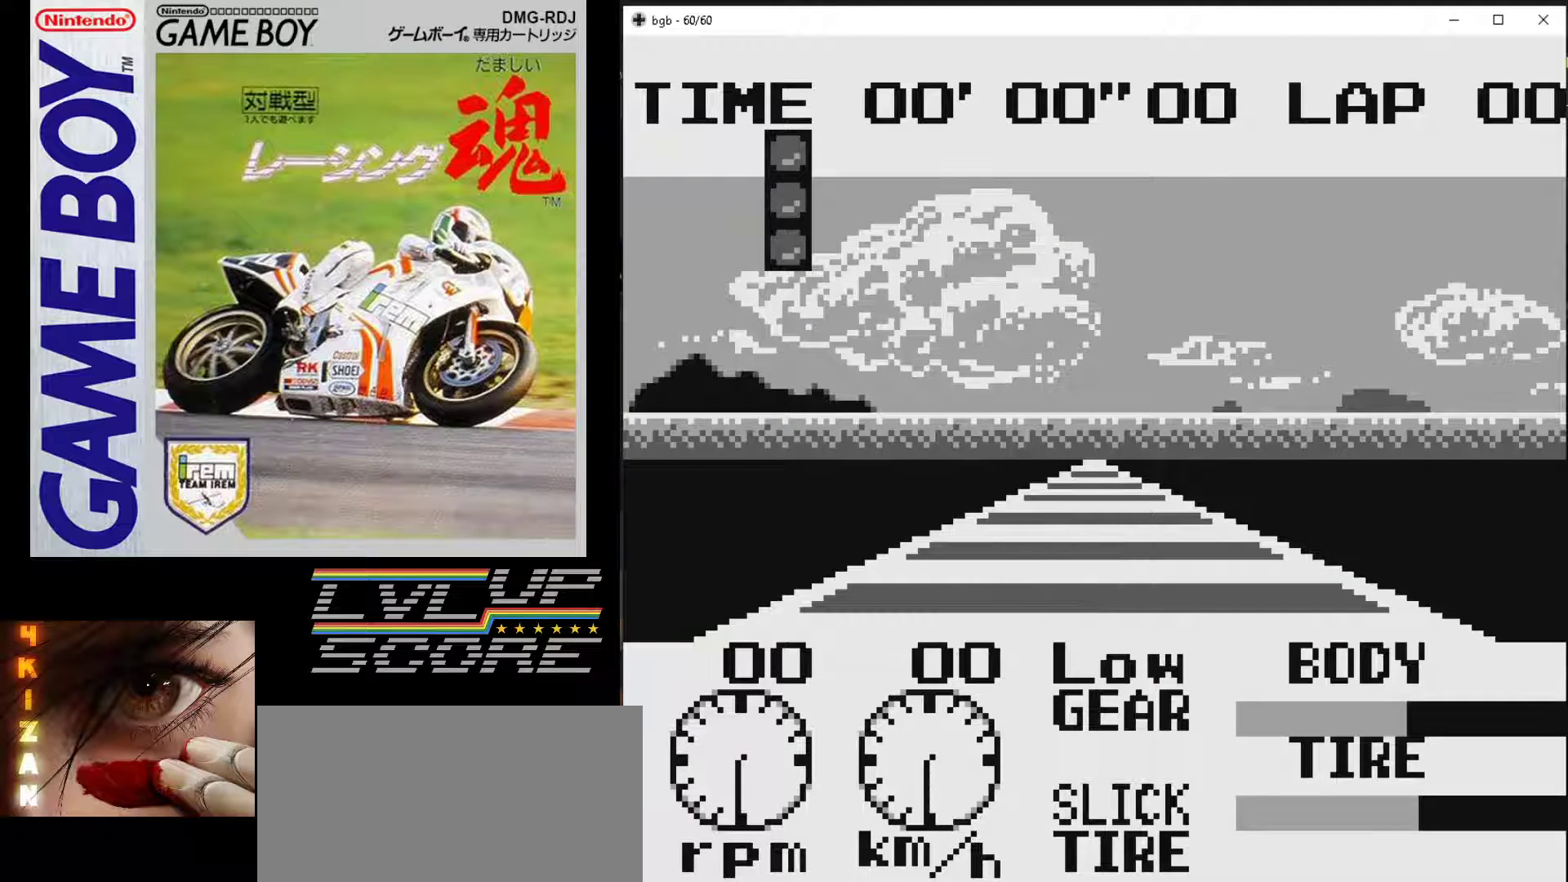
{"buttons": ["B"], "events": []}
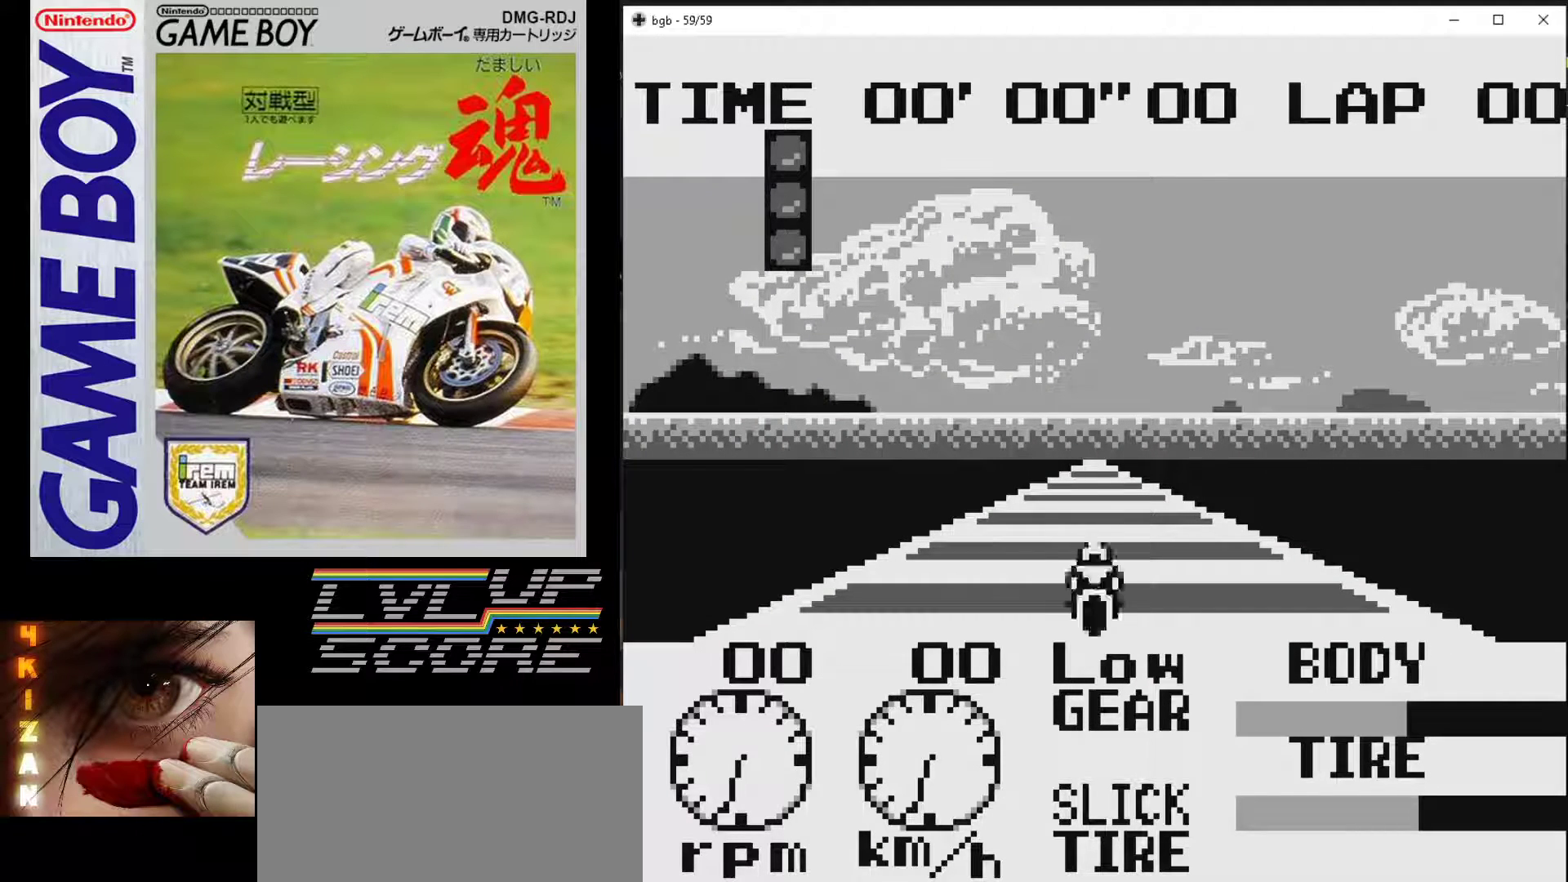
{"buttons": ["B"], "events": []}
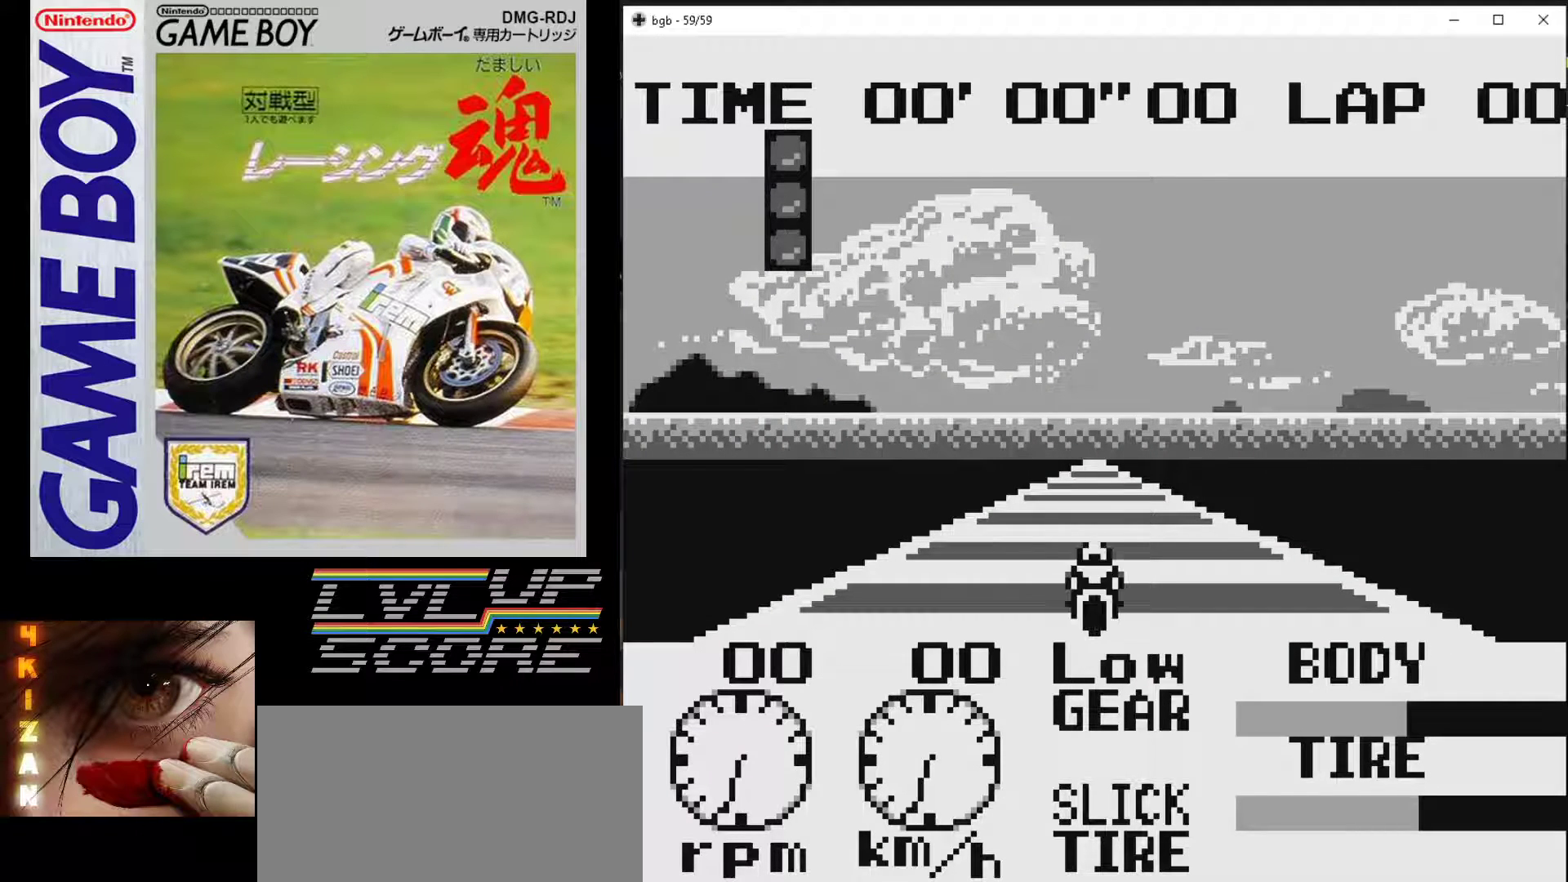
{"buttons": ["B"], "events": []}
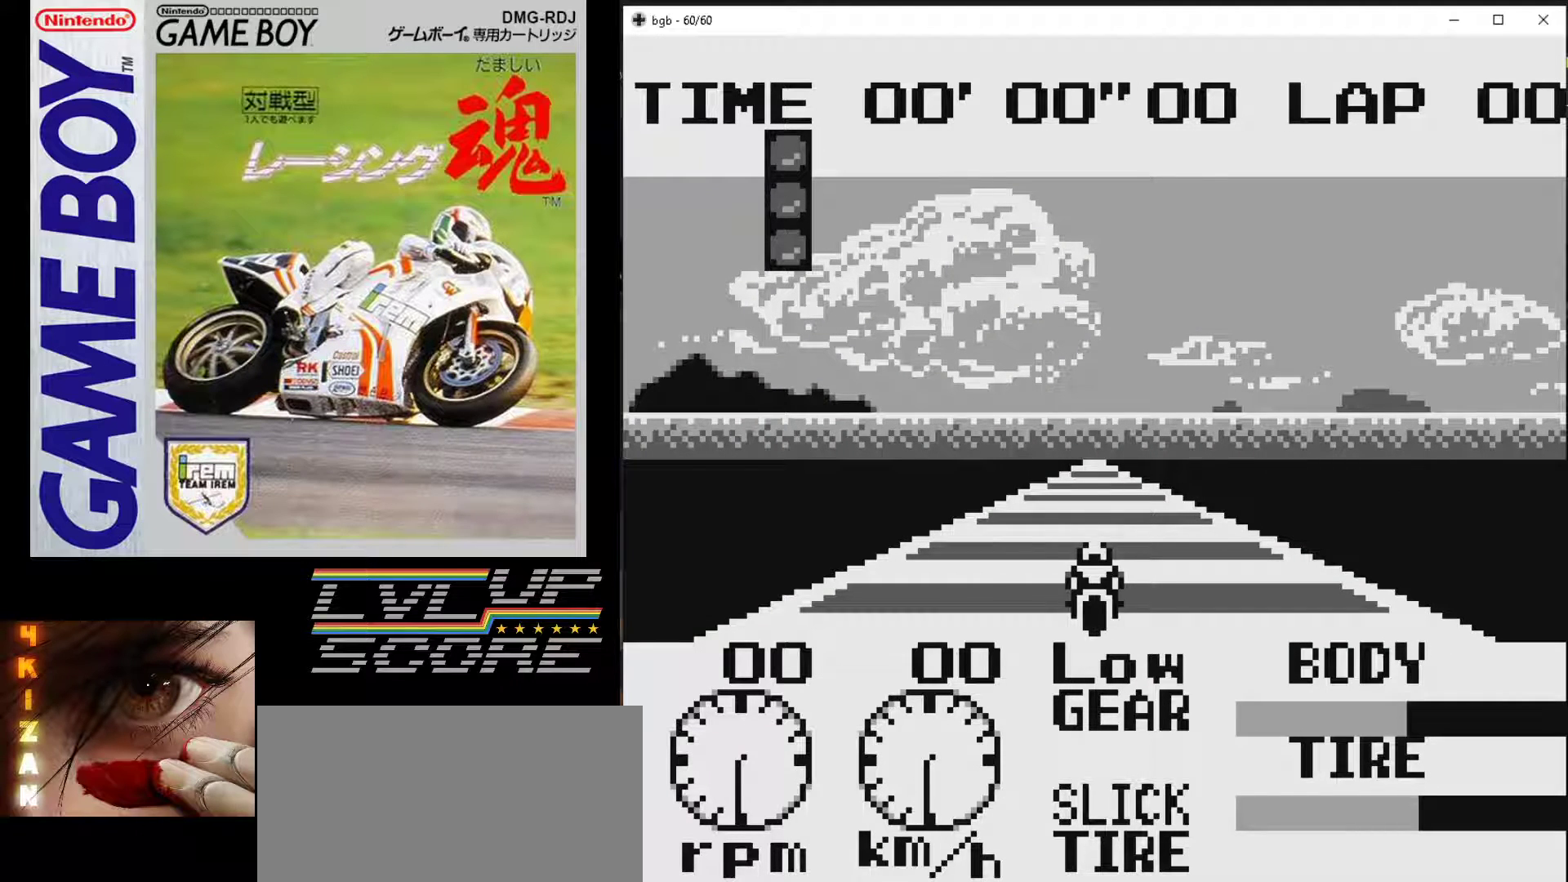
{"buttons": ["B"], "events": []}
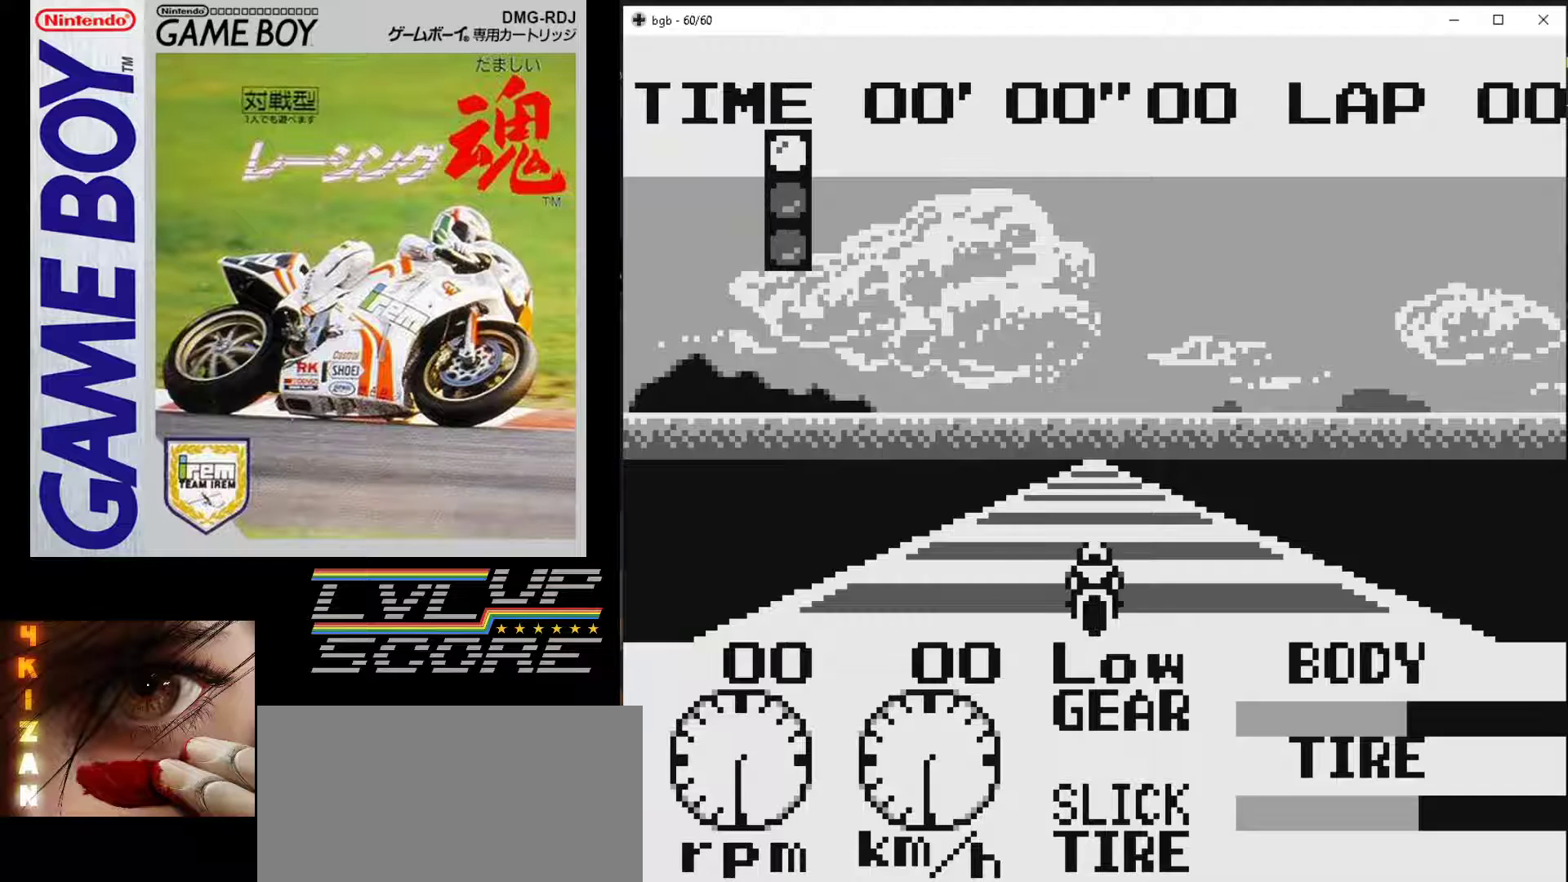
{"buttons": ["B"], "events": []}
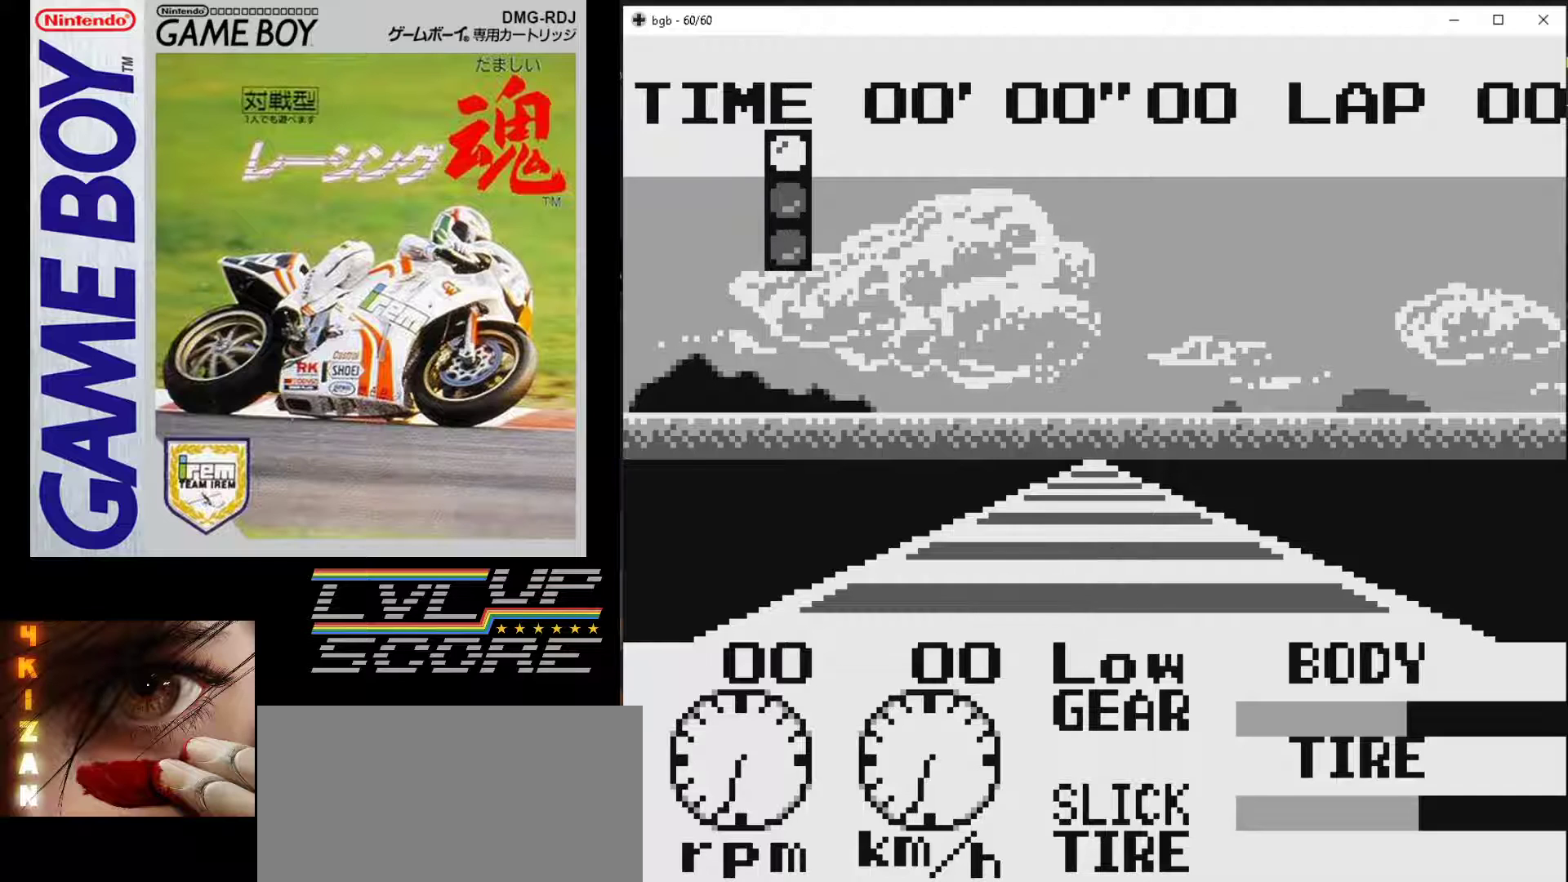
{"buttons": ["B"], "events": []}
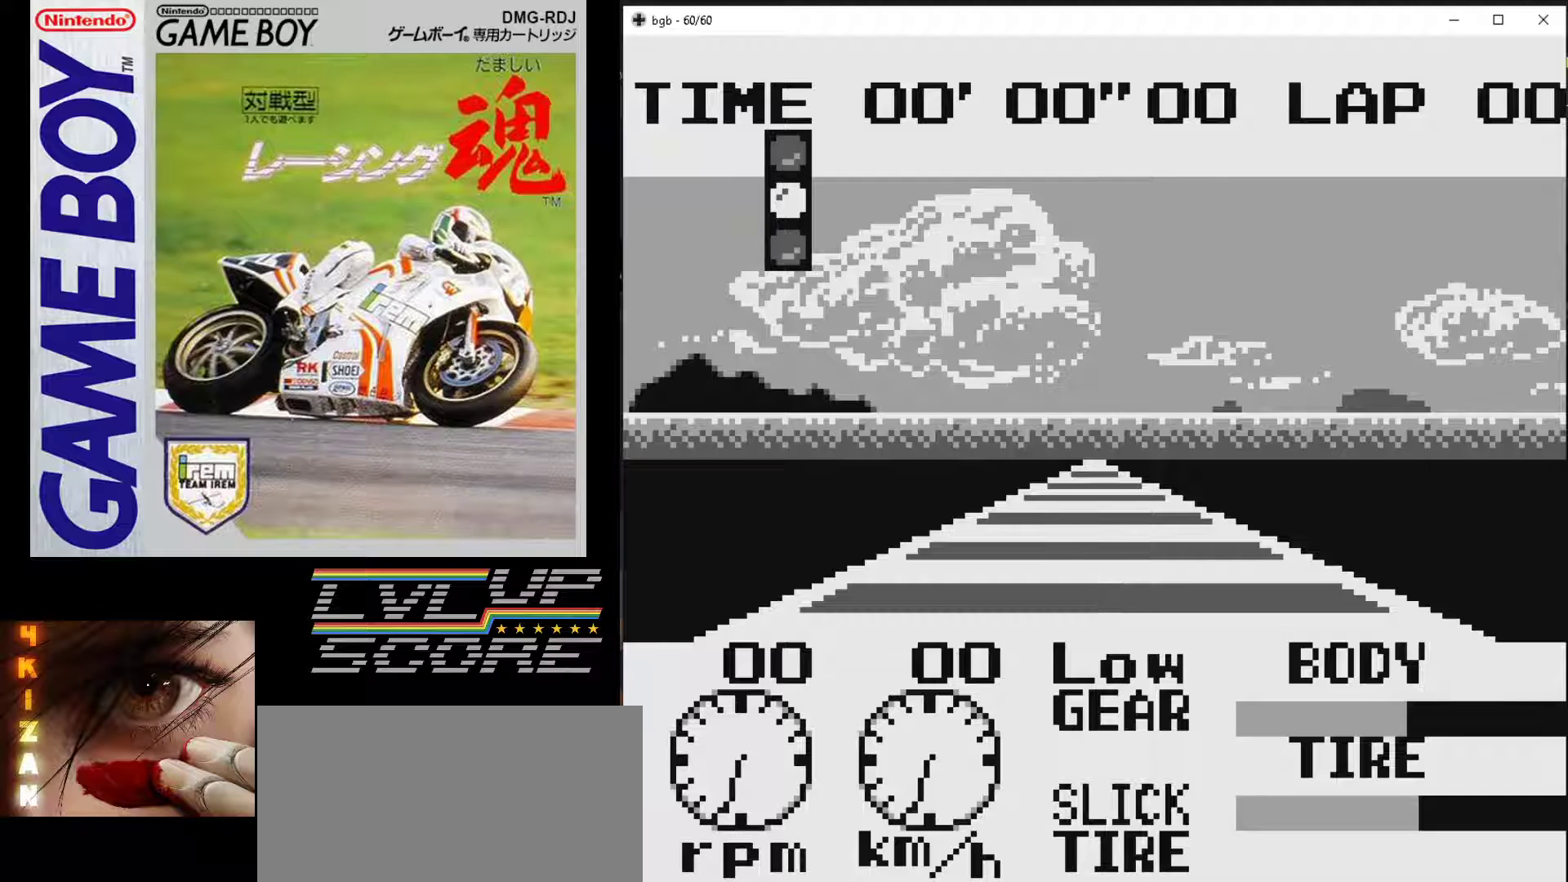
{"buttons": ["B"], "events": []}
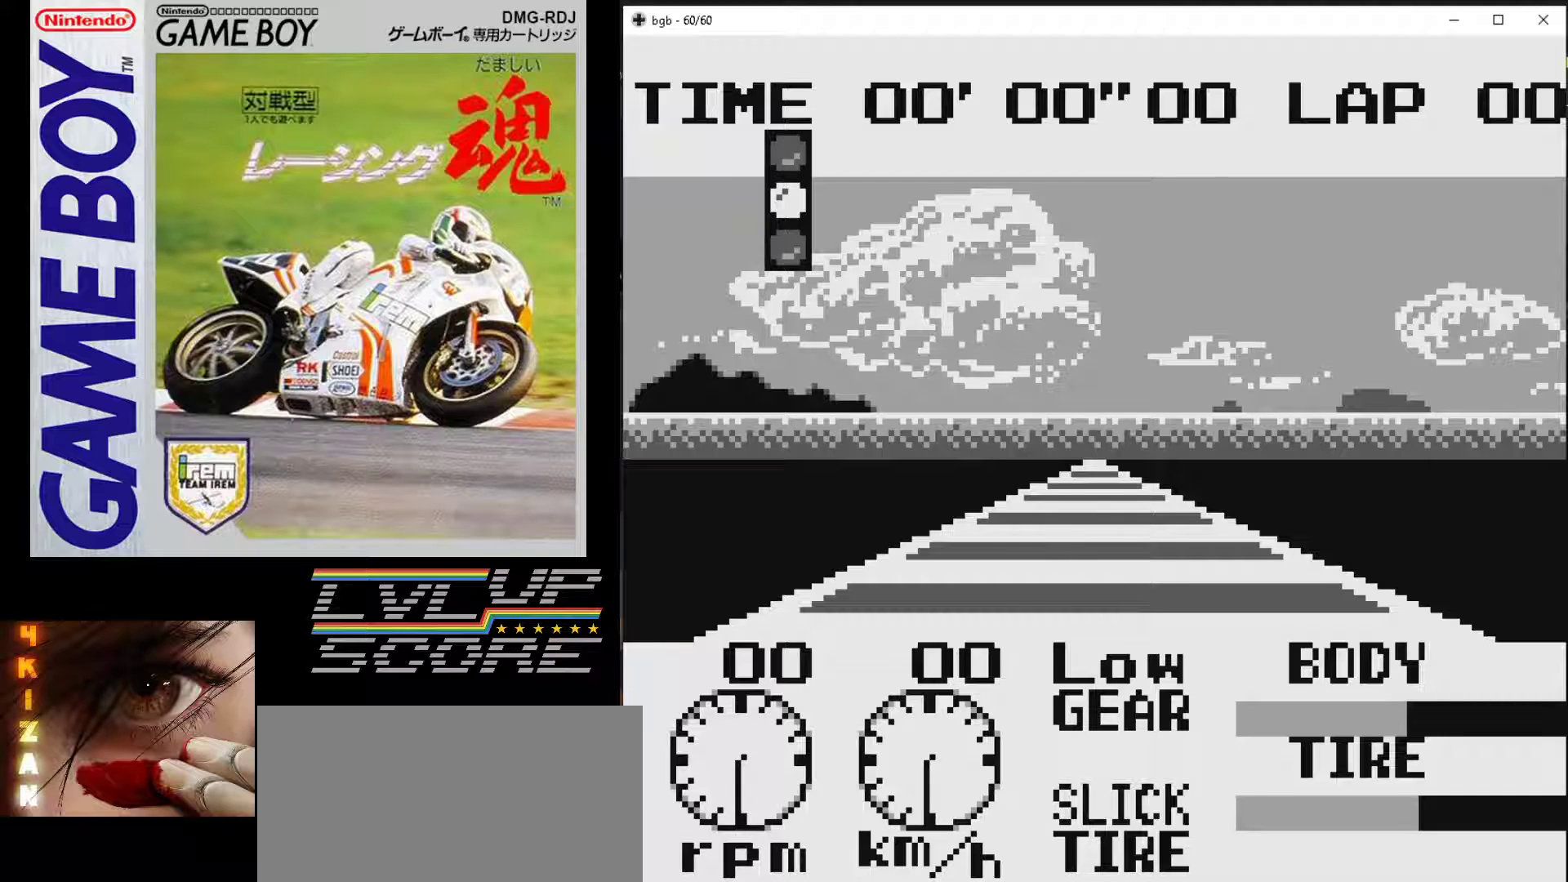
{"buttons": ["B"], "events": []}
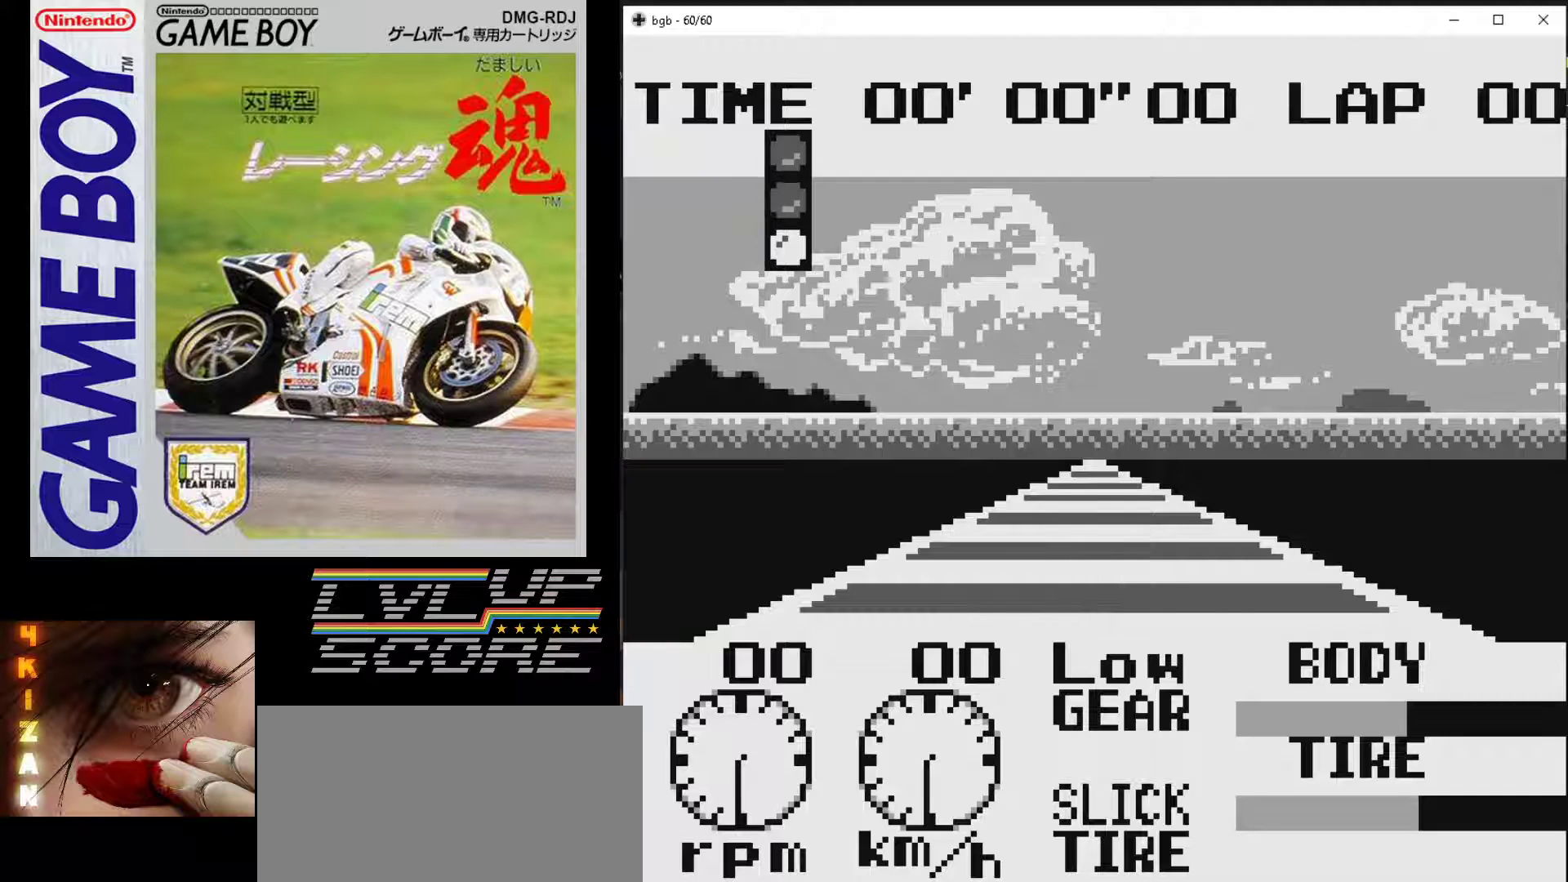
{"buttons": ["B"], "events": []}
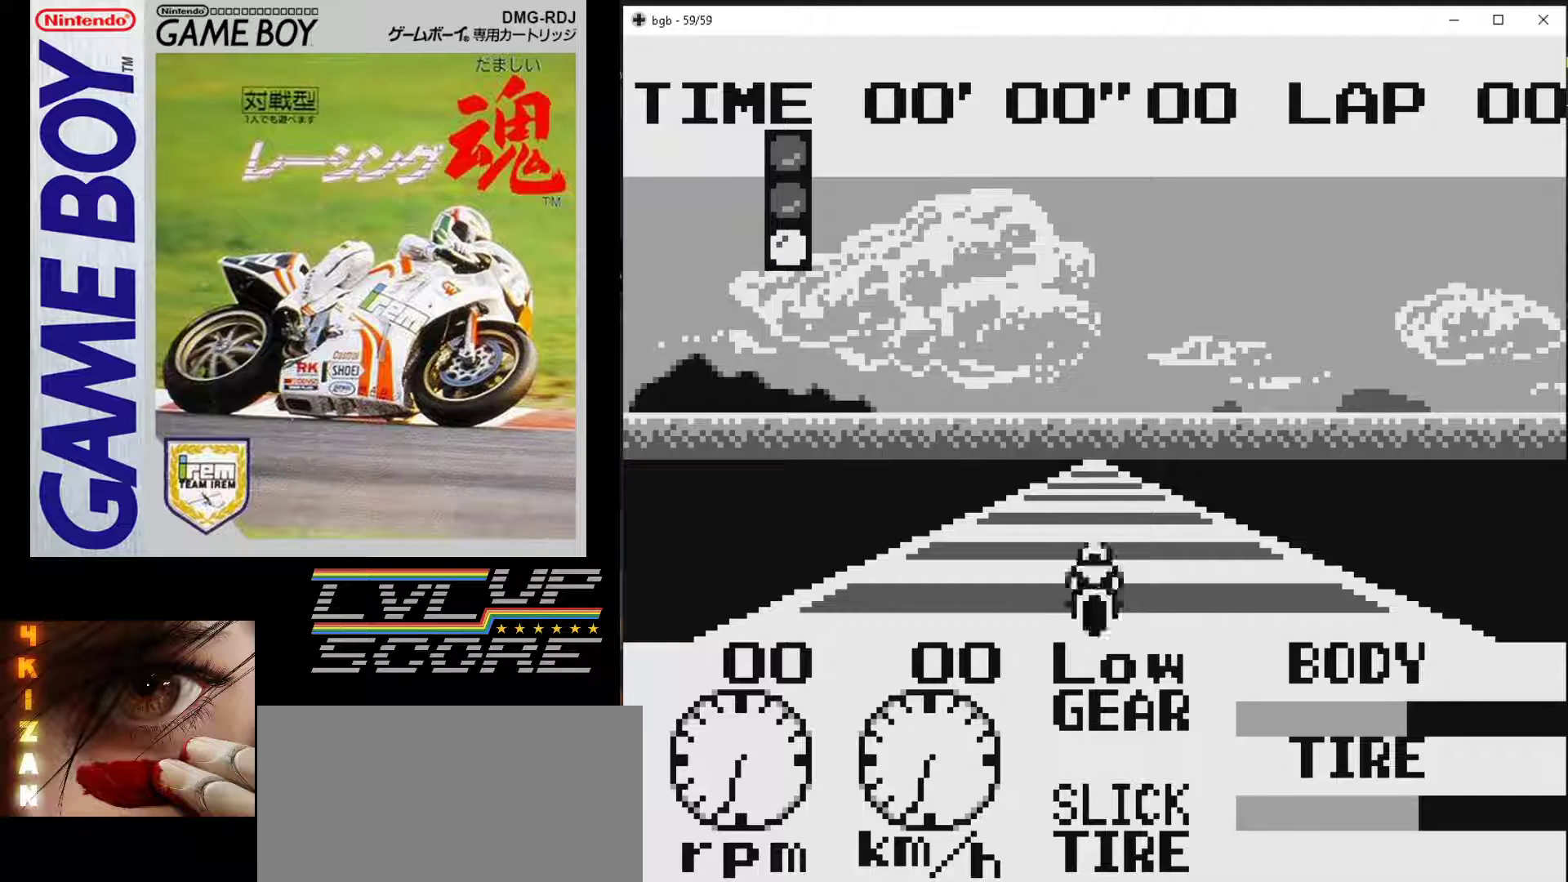
{"buttons": ["B"], "events": []}
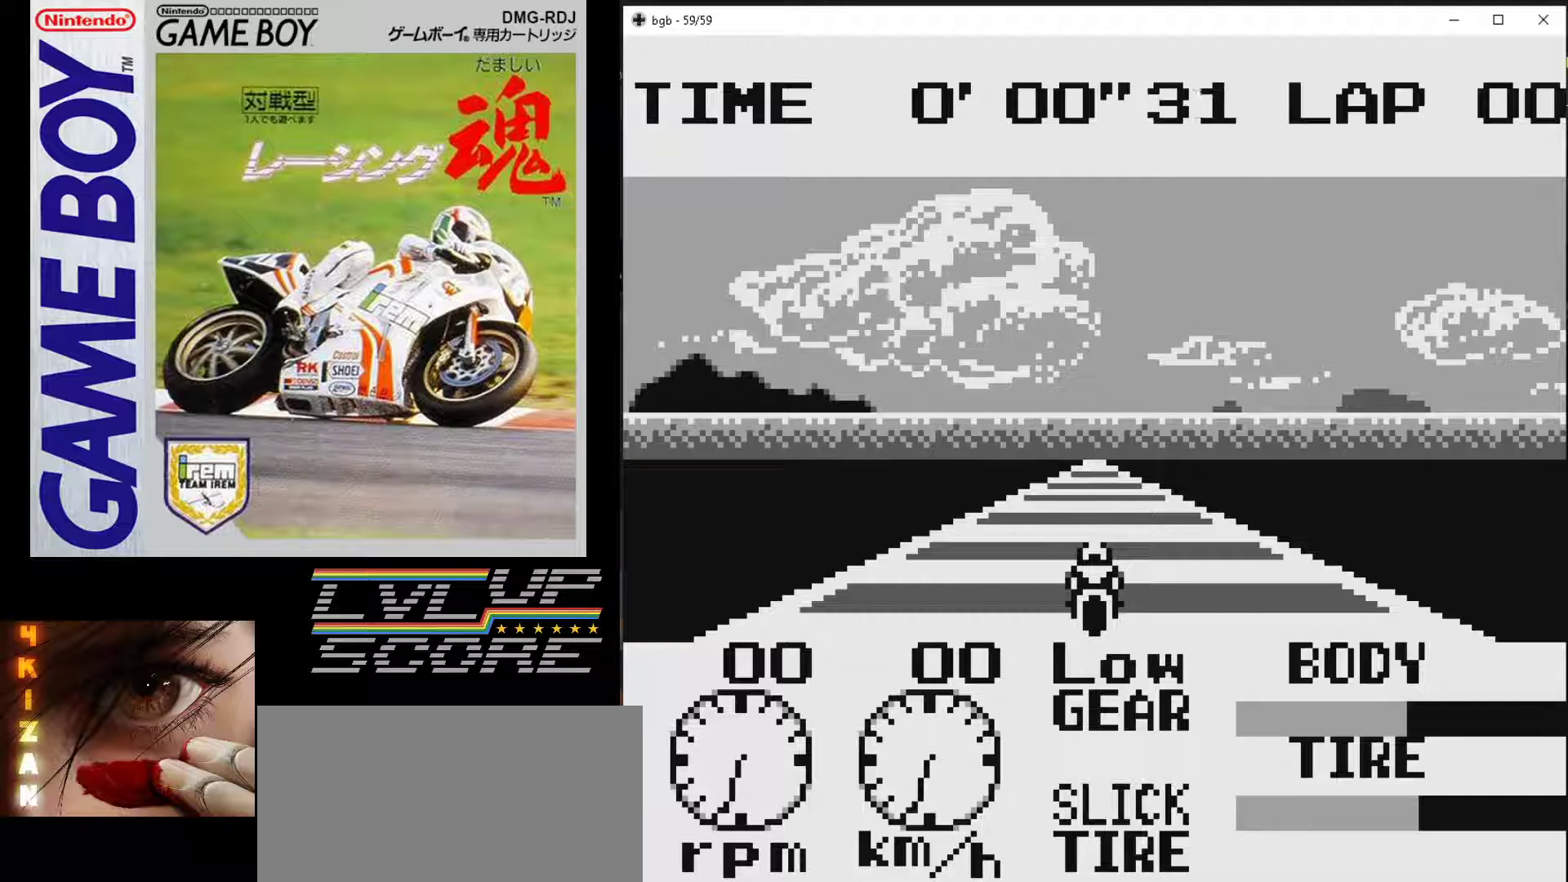
{"buttons": ["B"], "events": []}
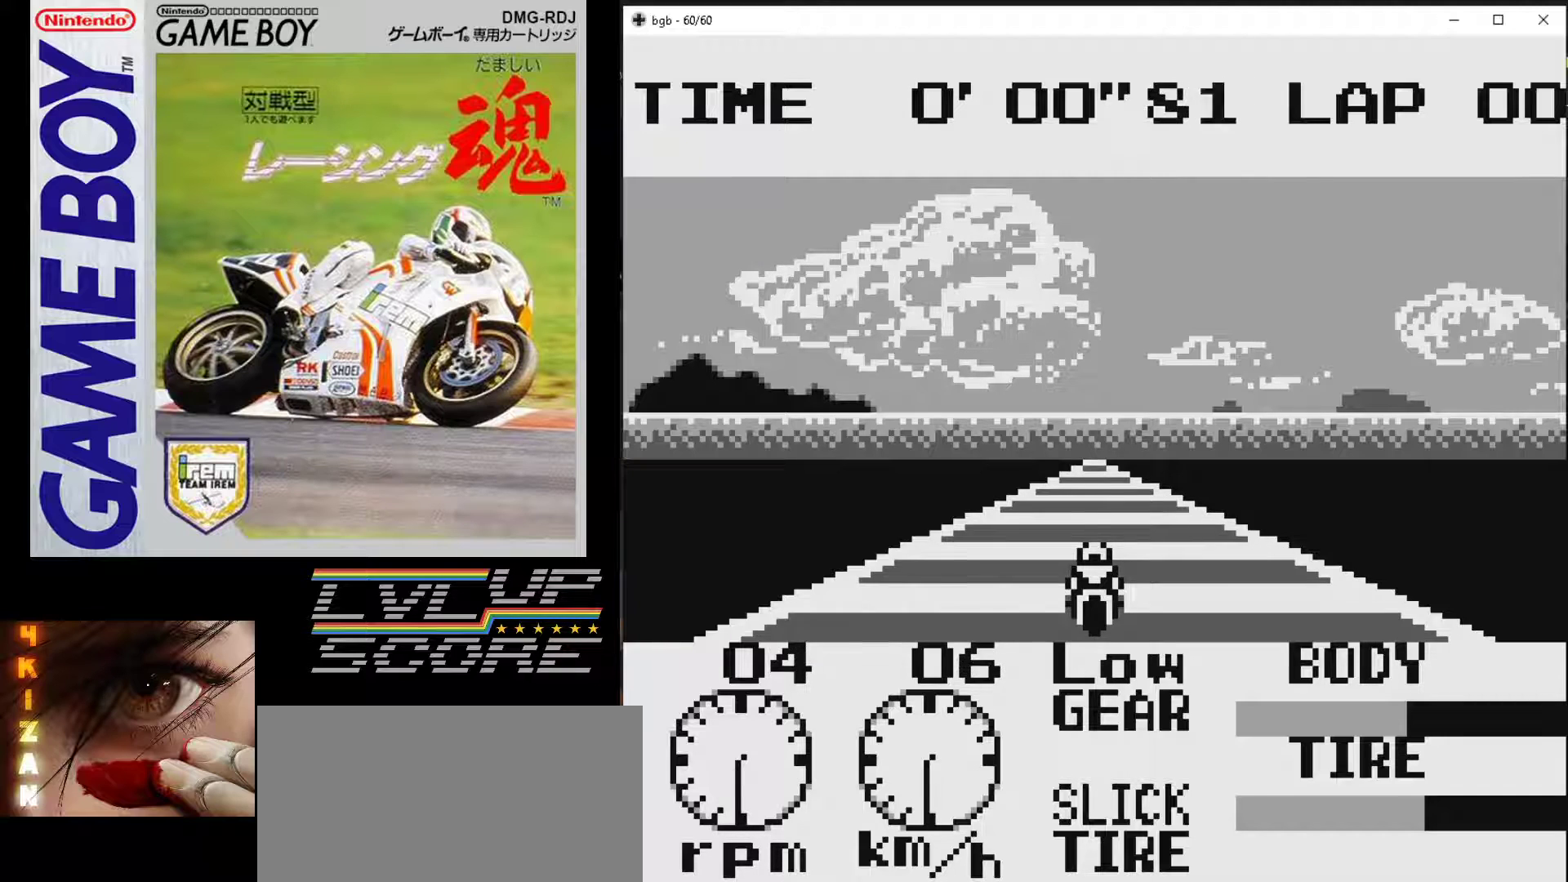
{"buttons": ["B"], "events": []}
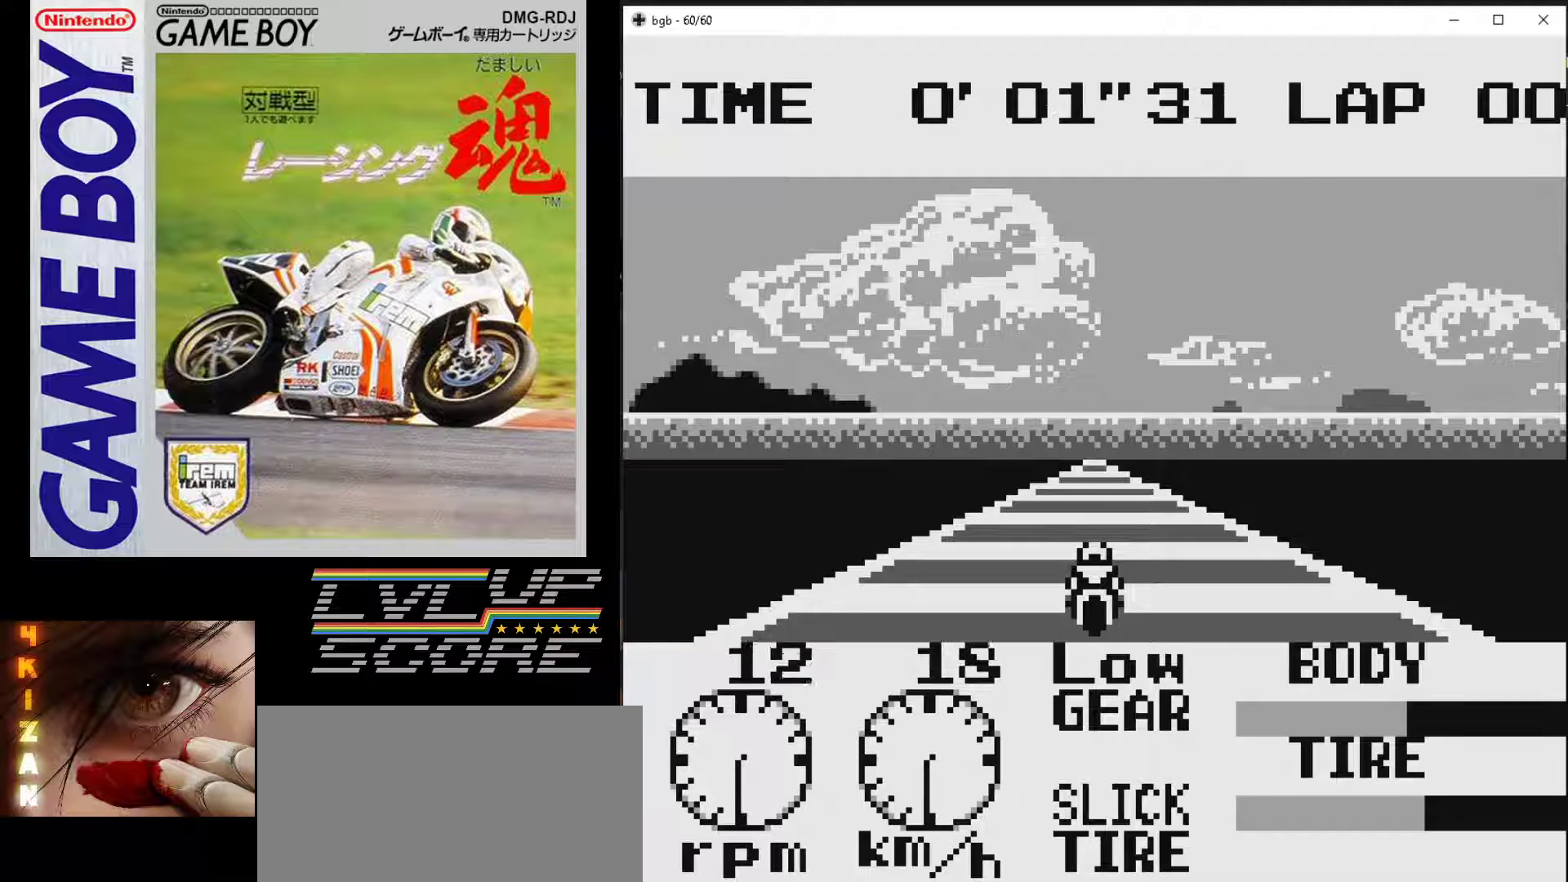
{"buttons": ["B"], "events": []}
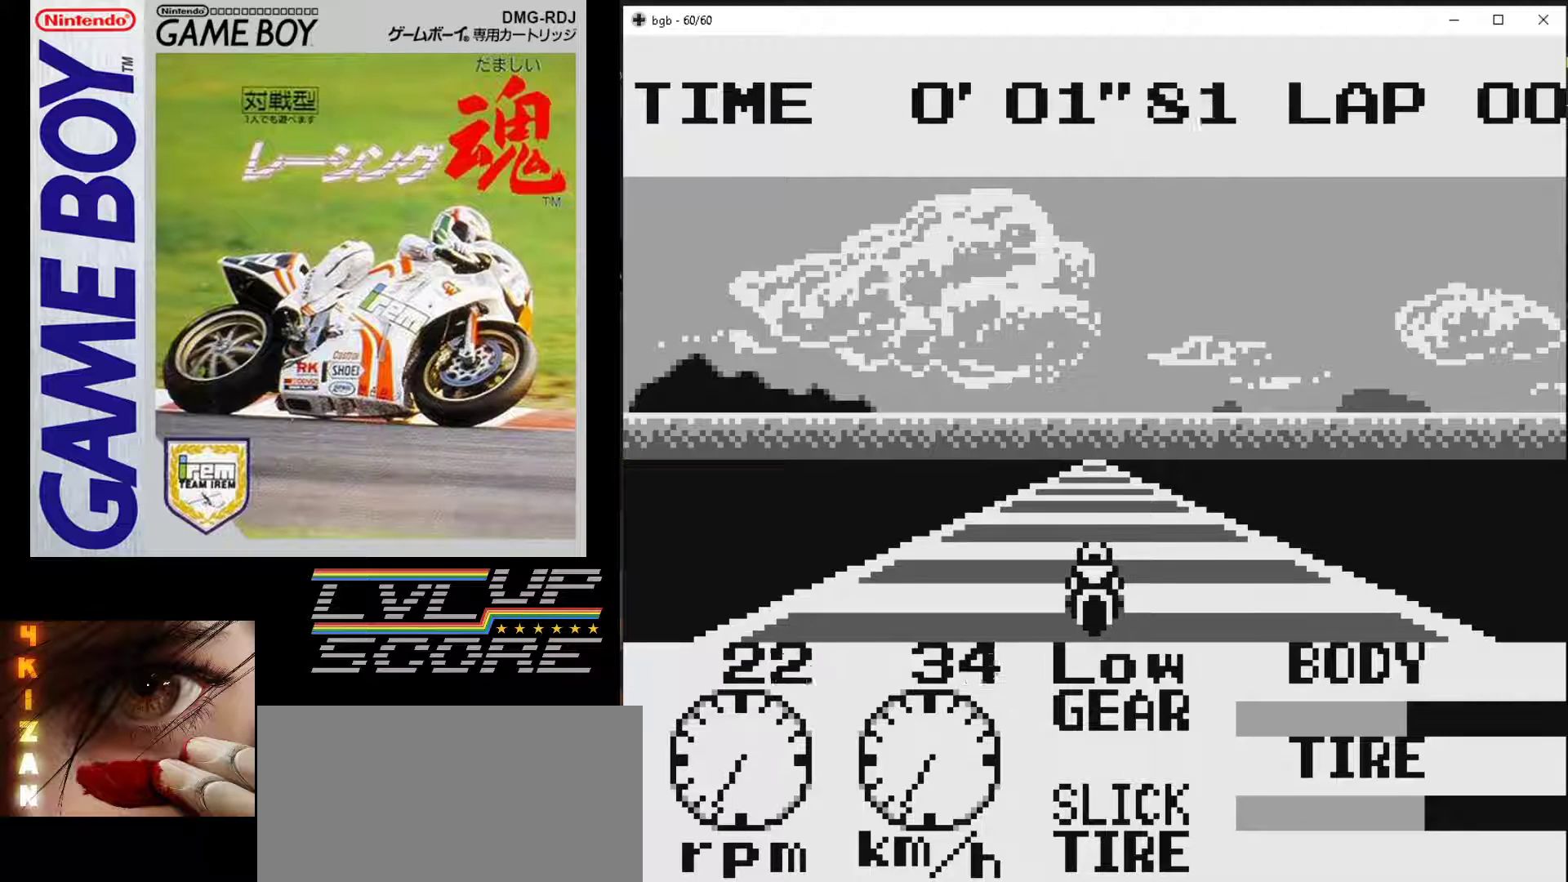
{"buttons": ["B"], "events": []}
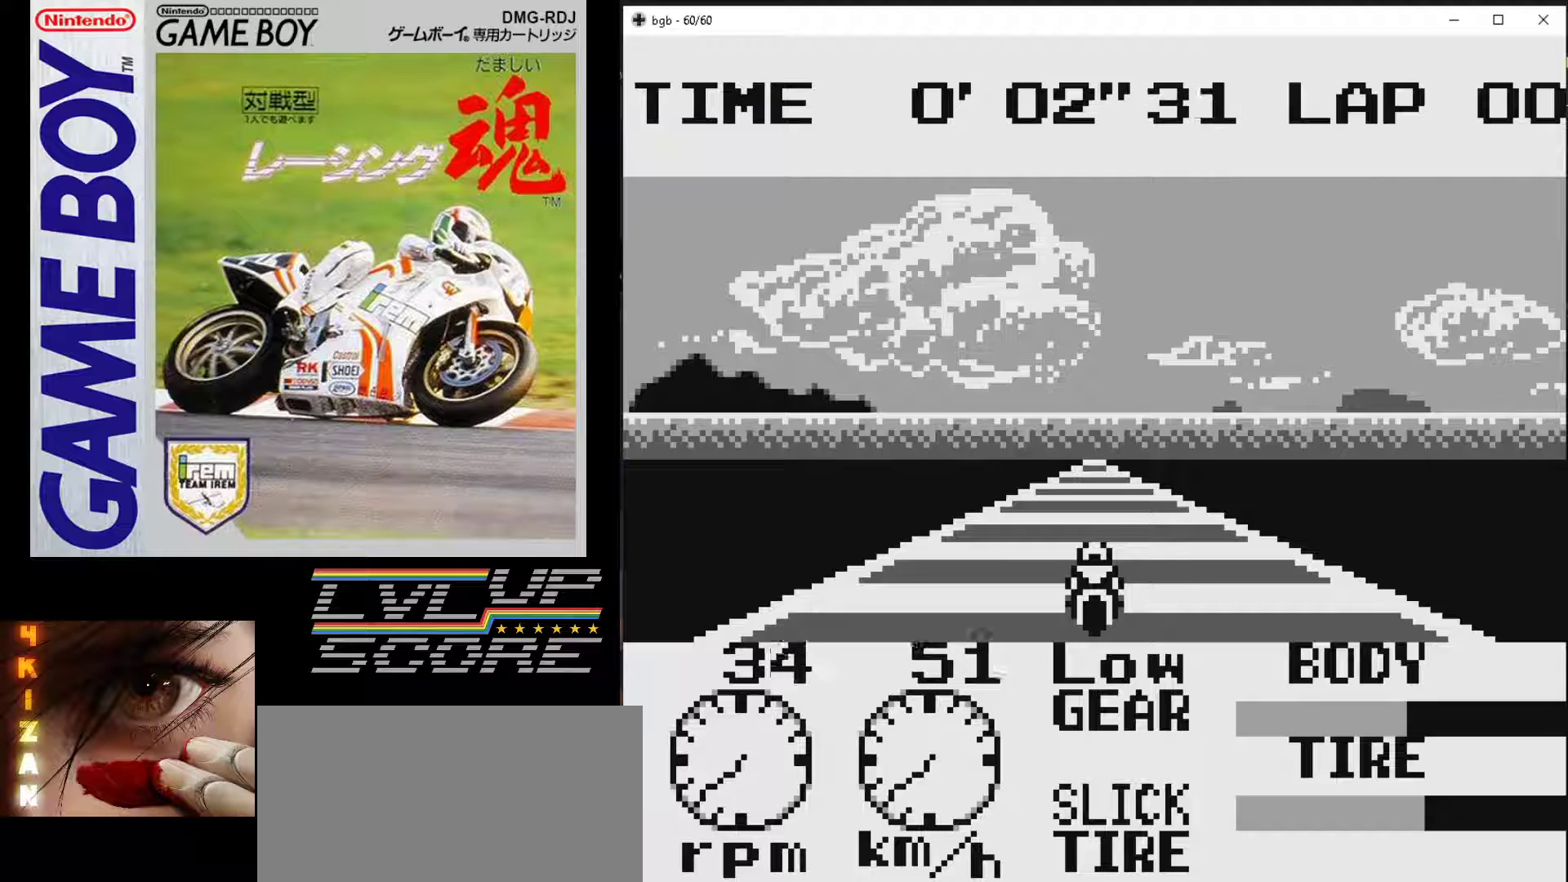
{"buttons": ["B"], "events": []}
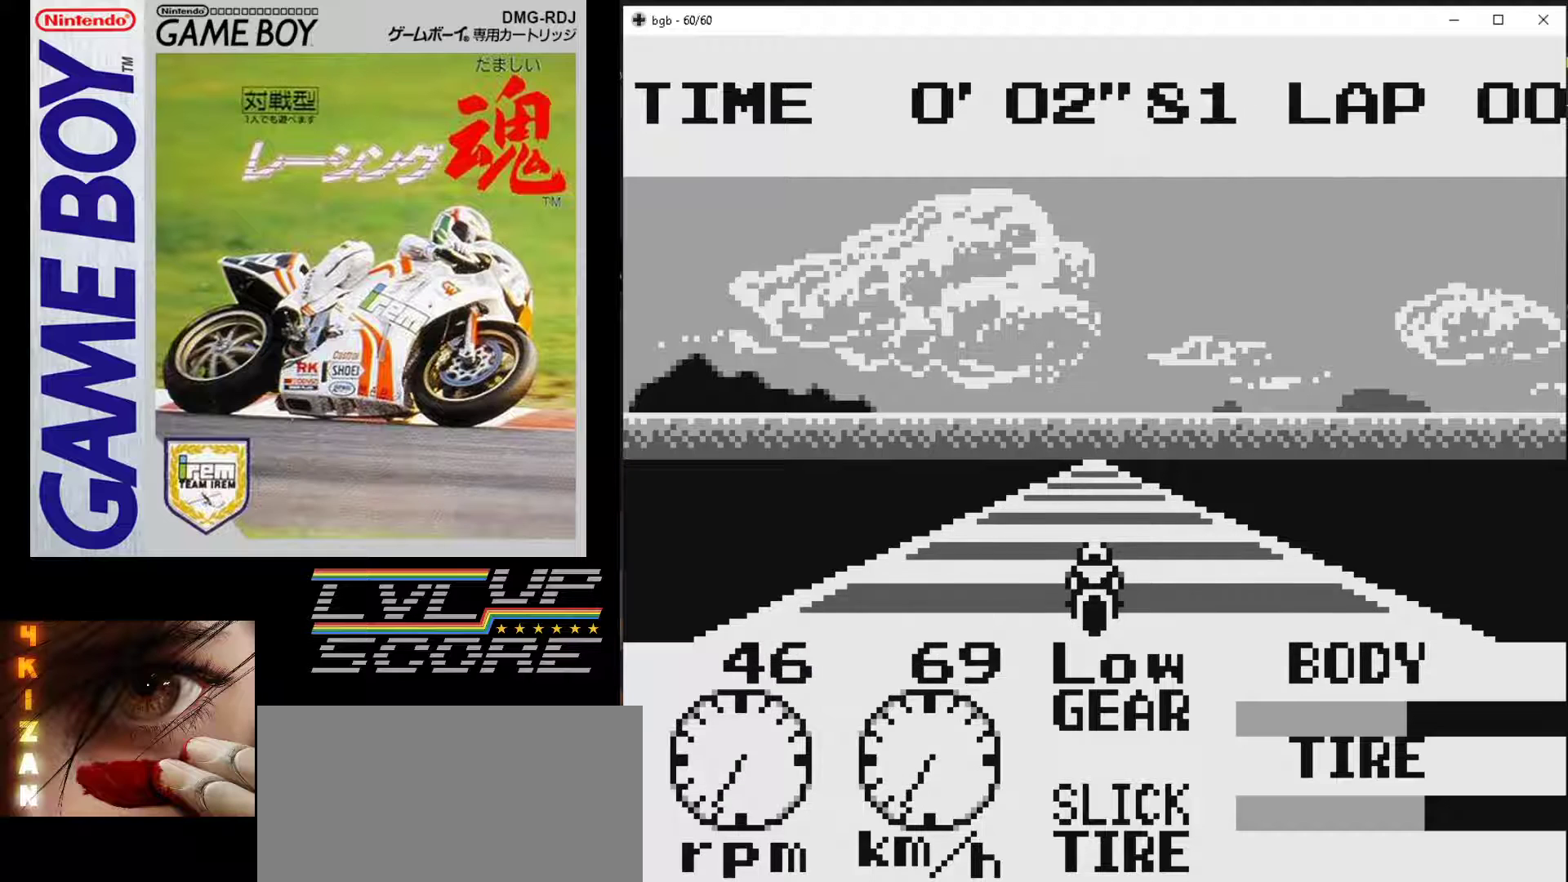
{"buttons": ["B"], "events": []}
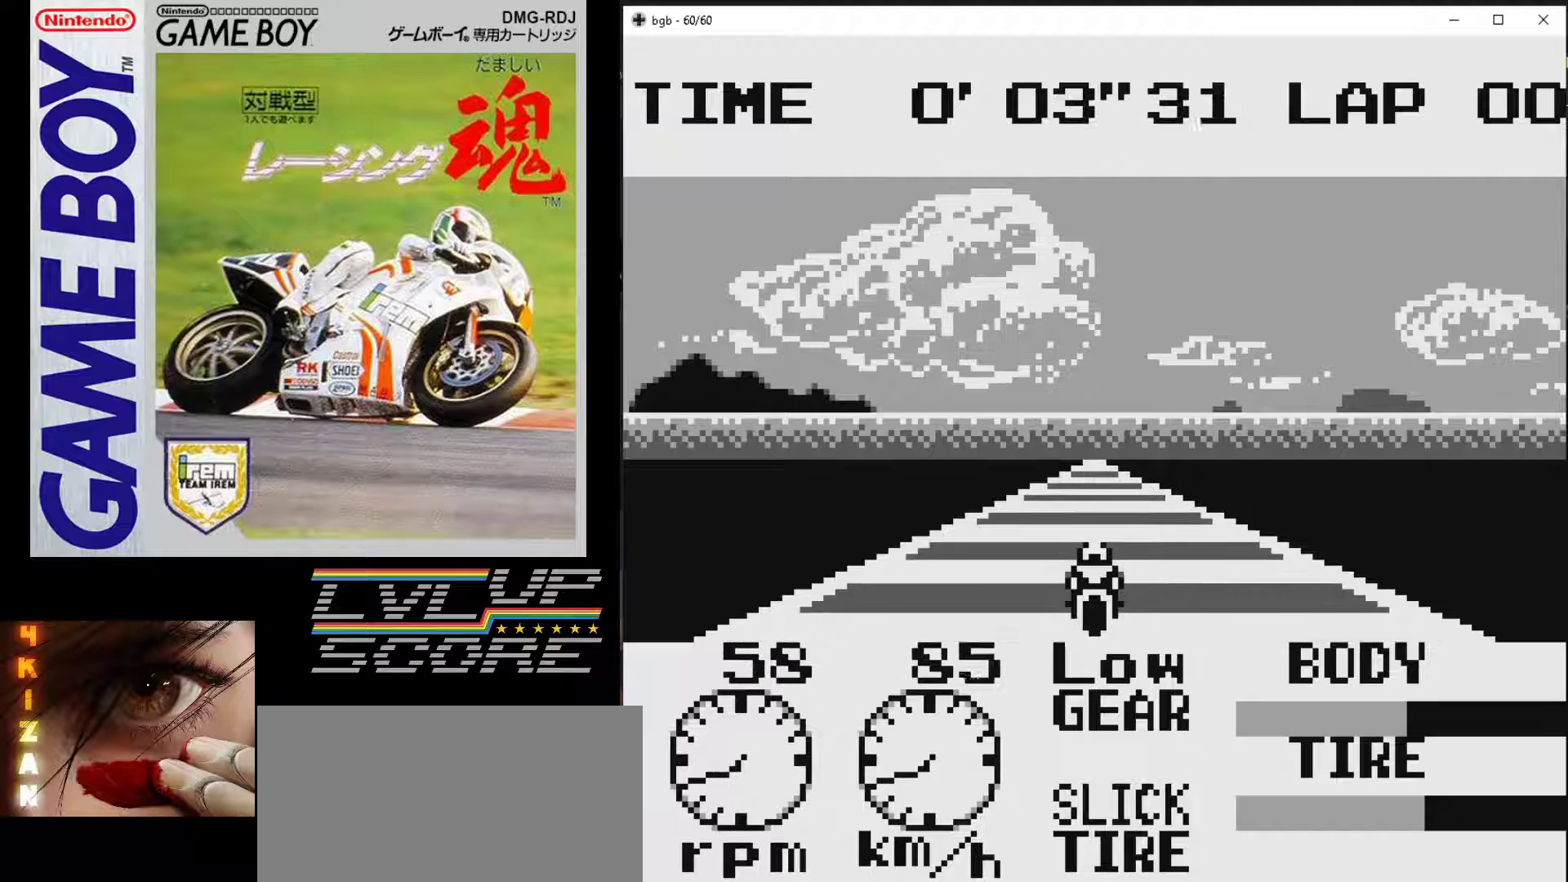
{"buttons": ["B"], "events": []}
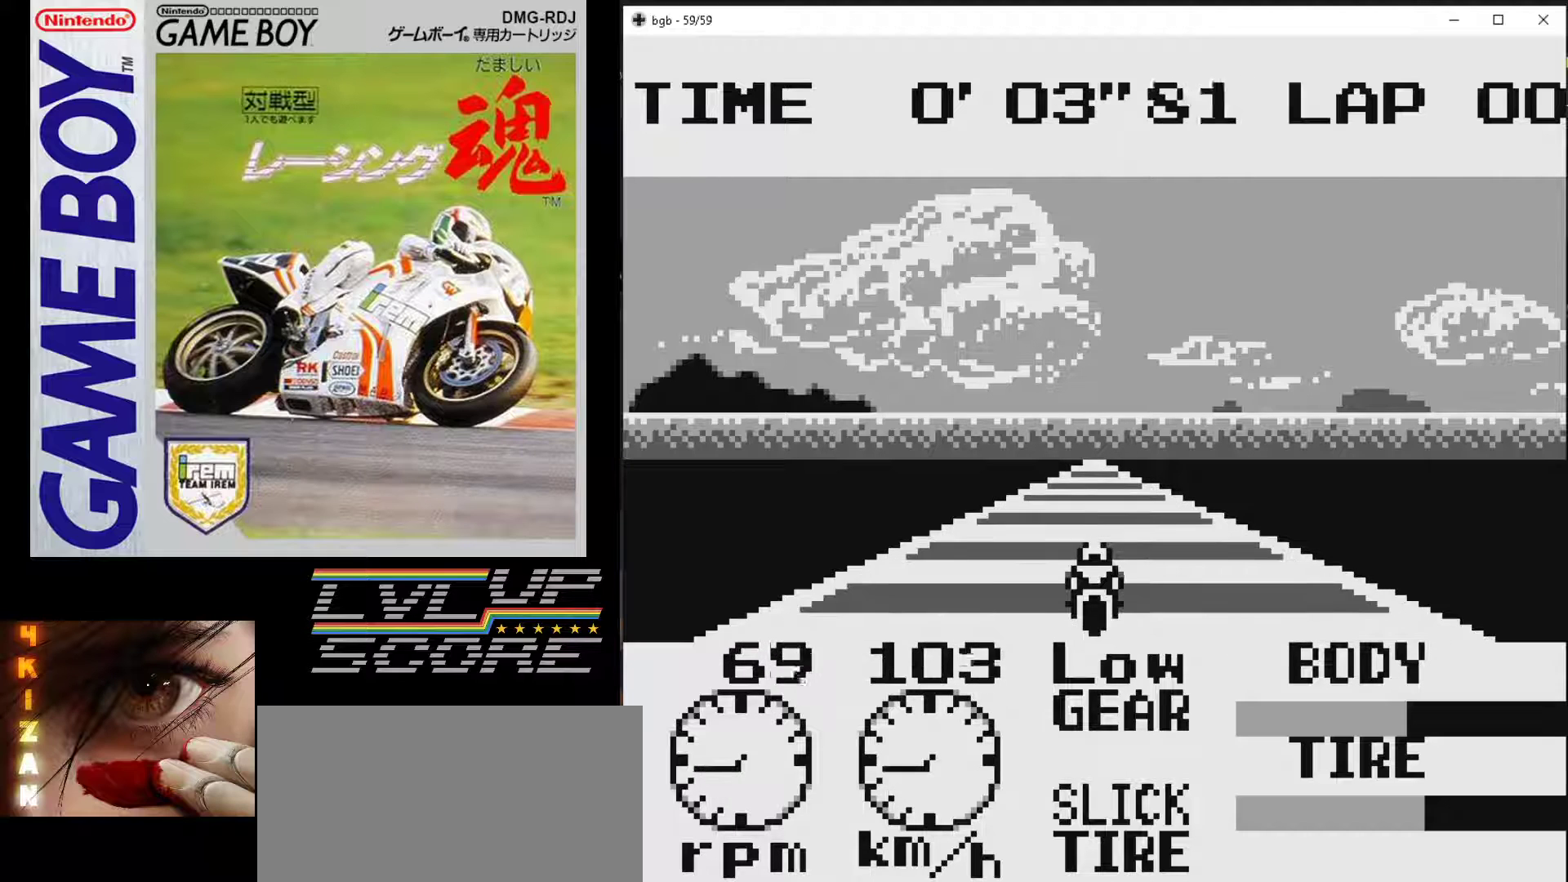
{"buttons": ["B"], "events": []}
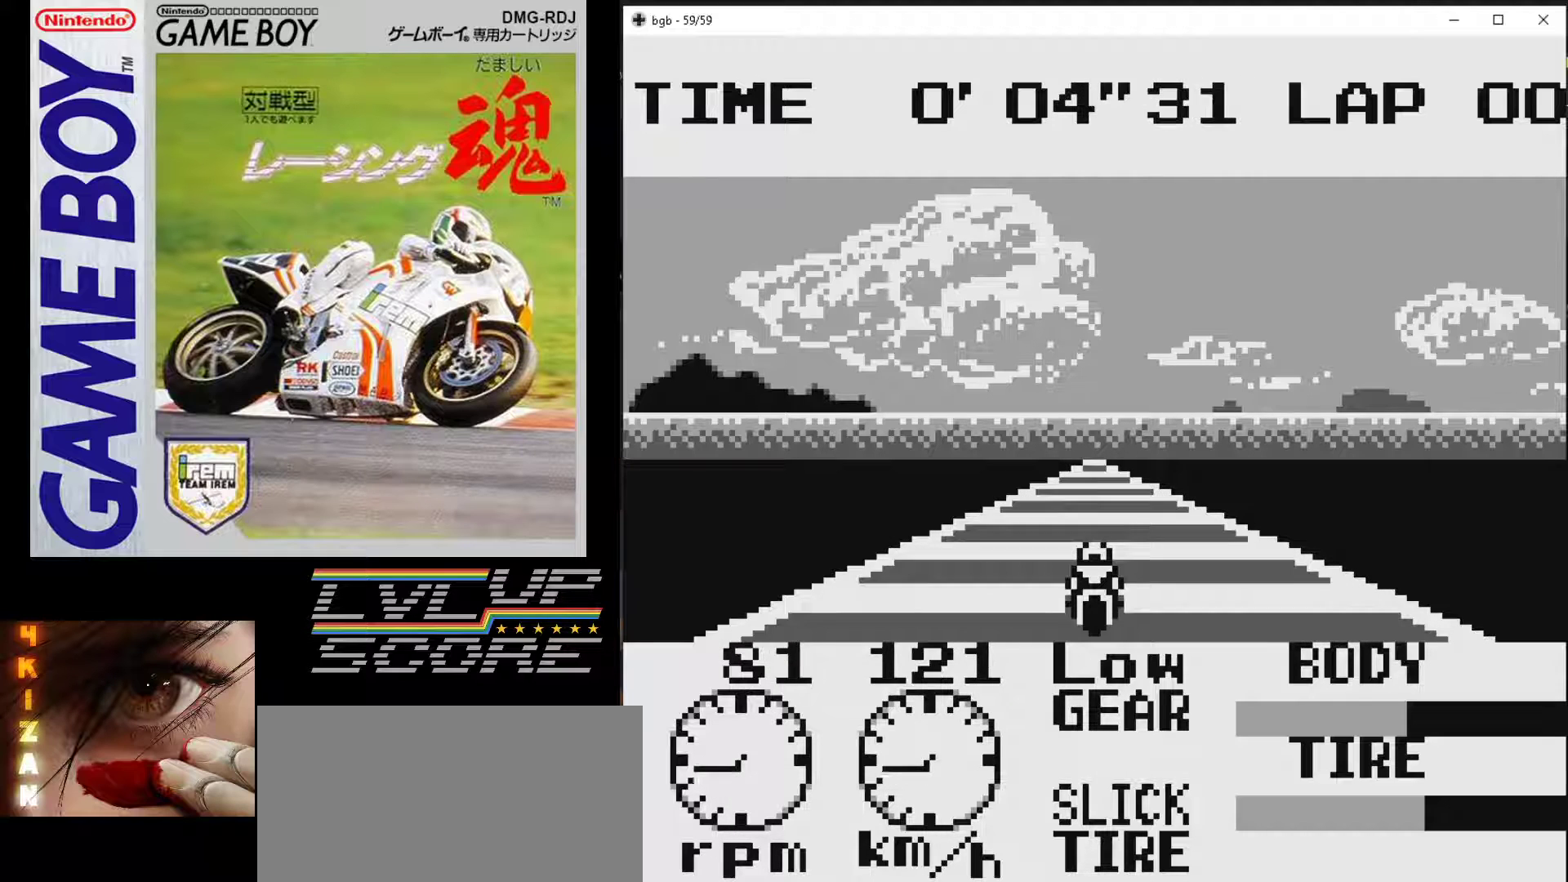
{"buttons": ["B"], "events": [[350, "DPAD_UP", "down"], [467, "DPAD_UP", "up"]]}
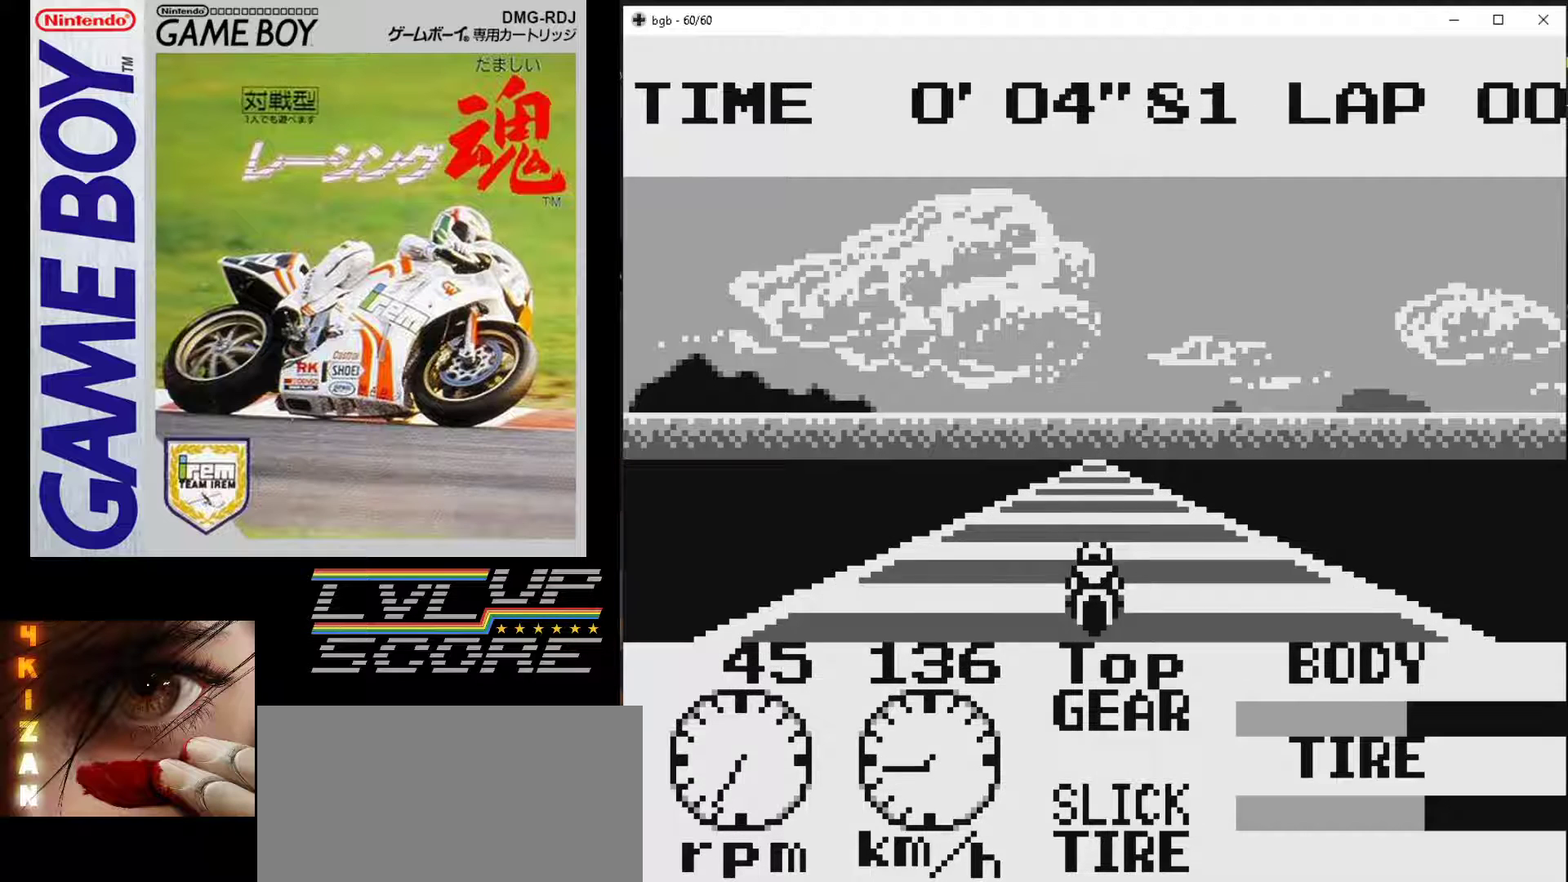
{"buttons": ["B"], "events": []}
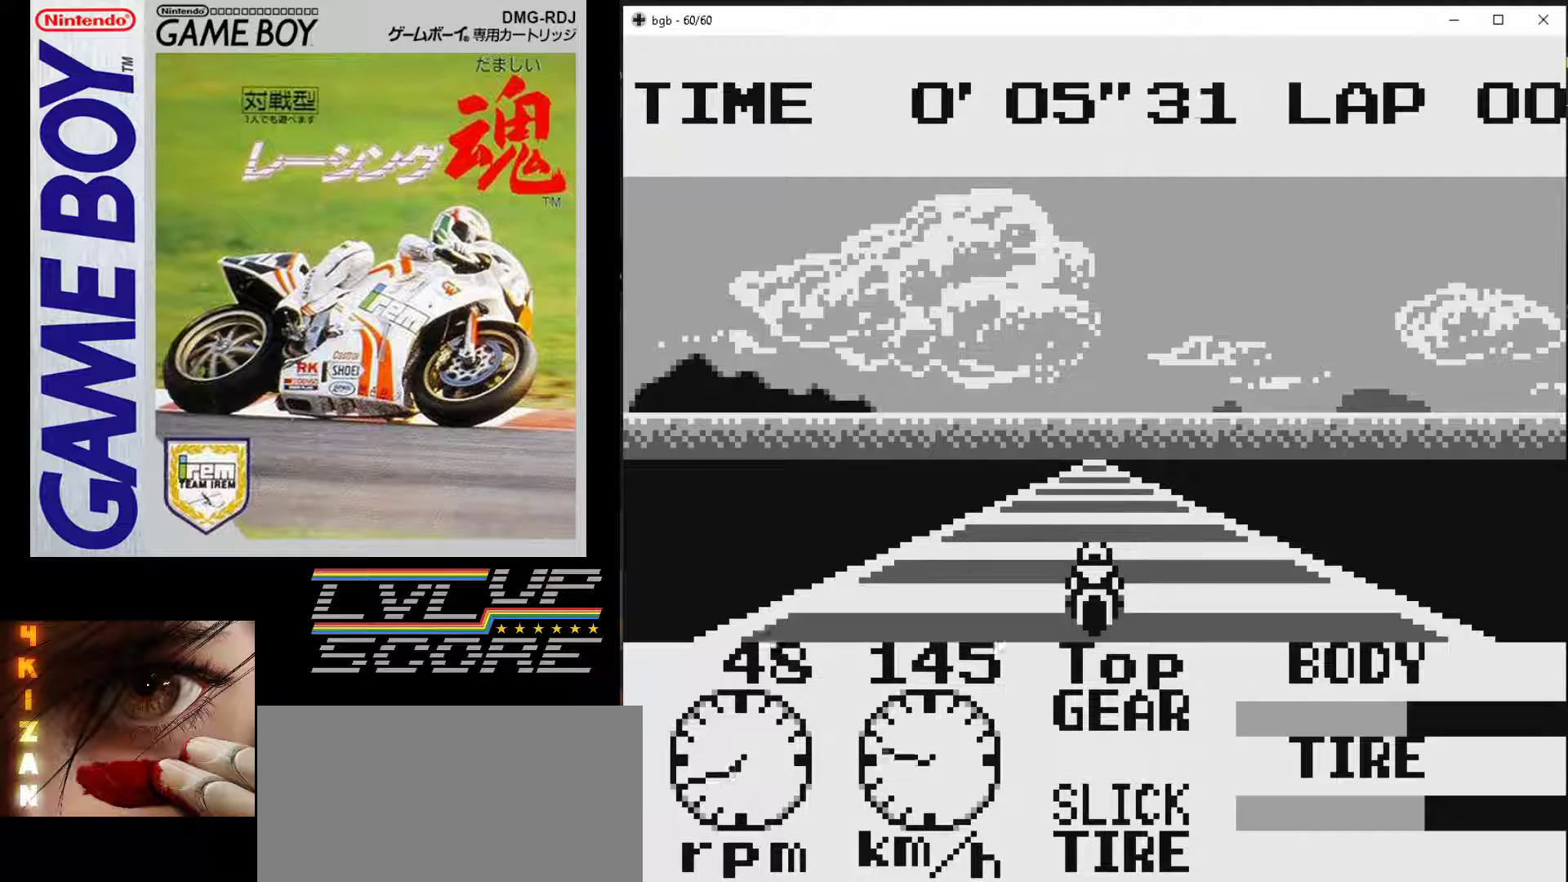
{"buttons": ["B"], "events": []}
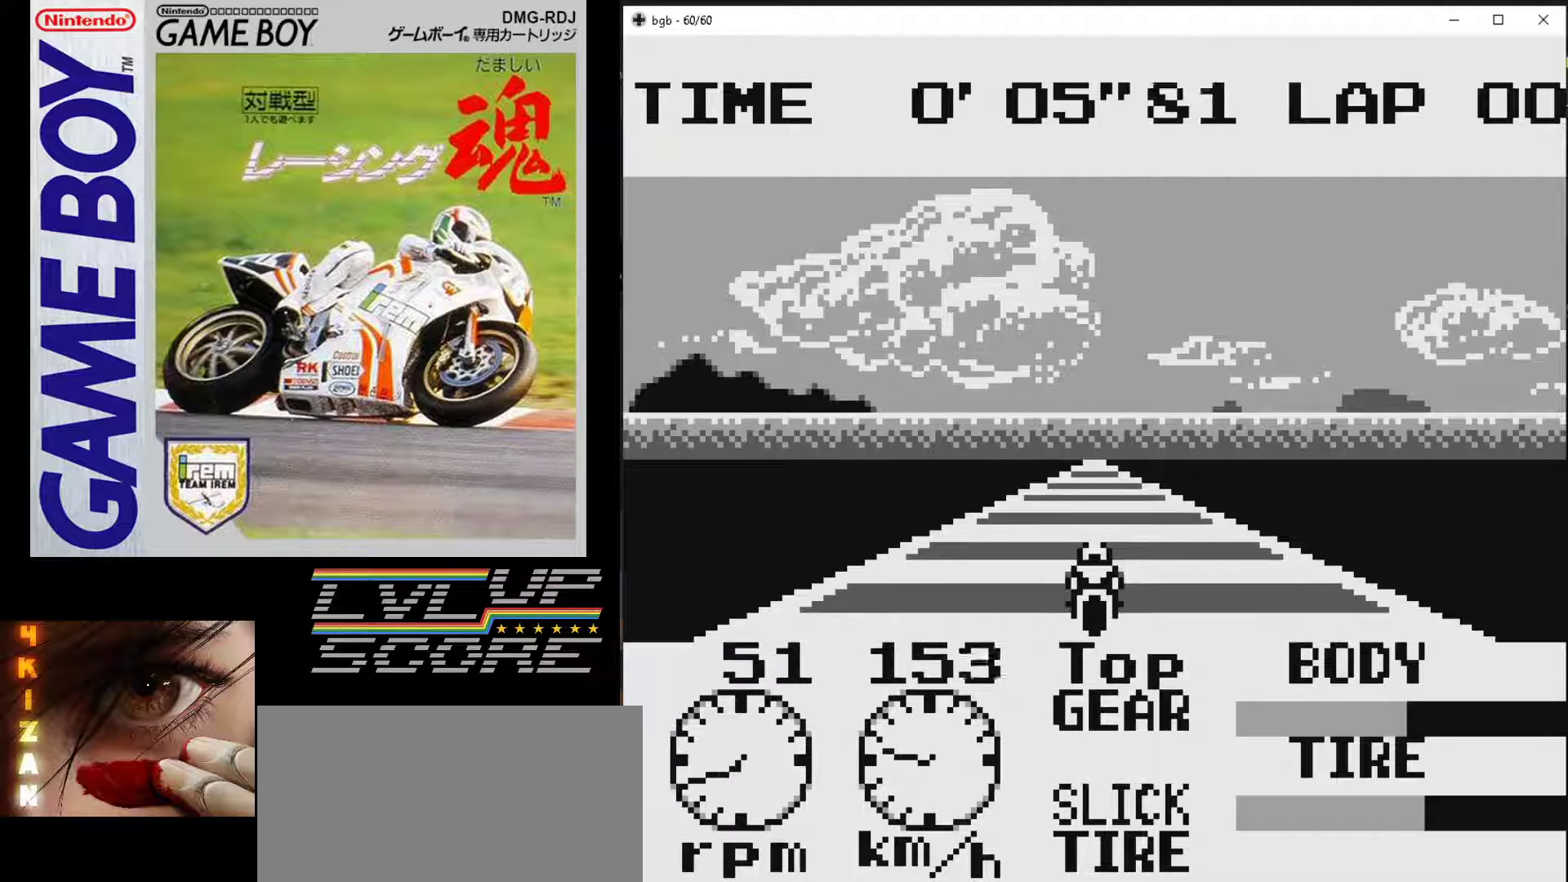
{"buttons": ["B"], "events": []}
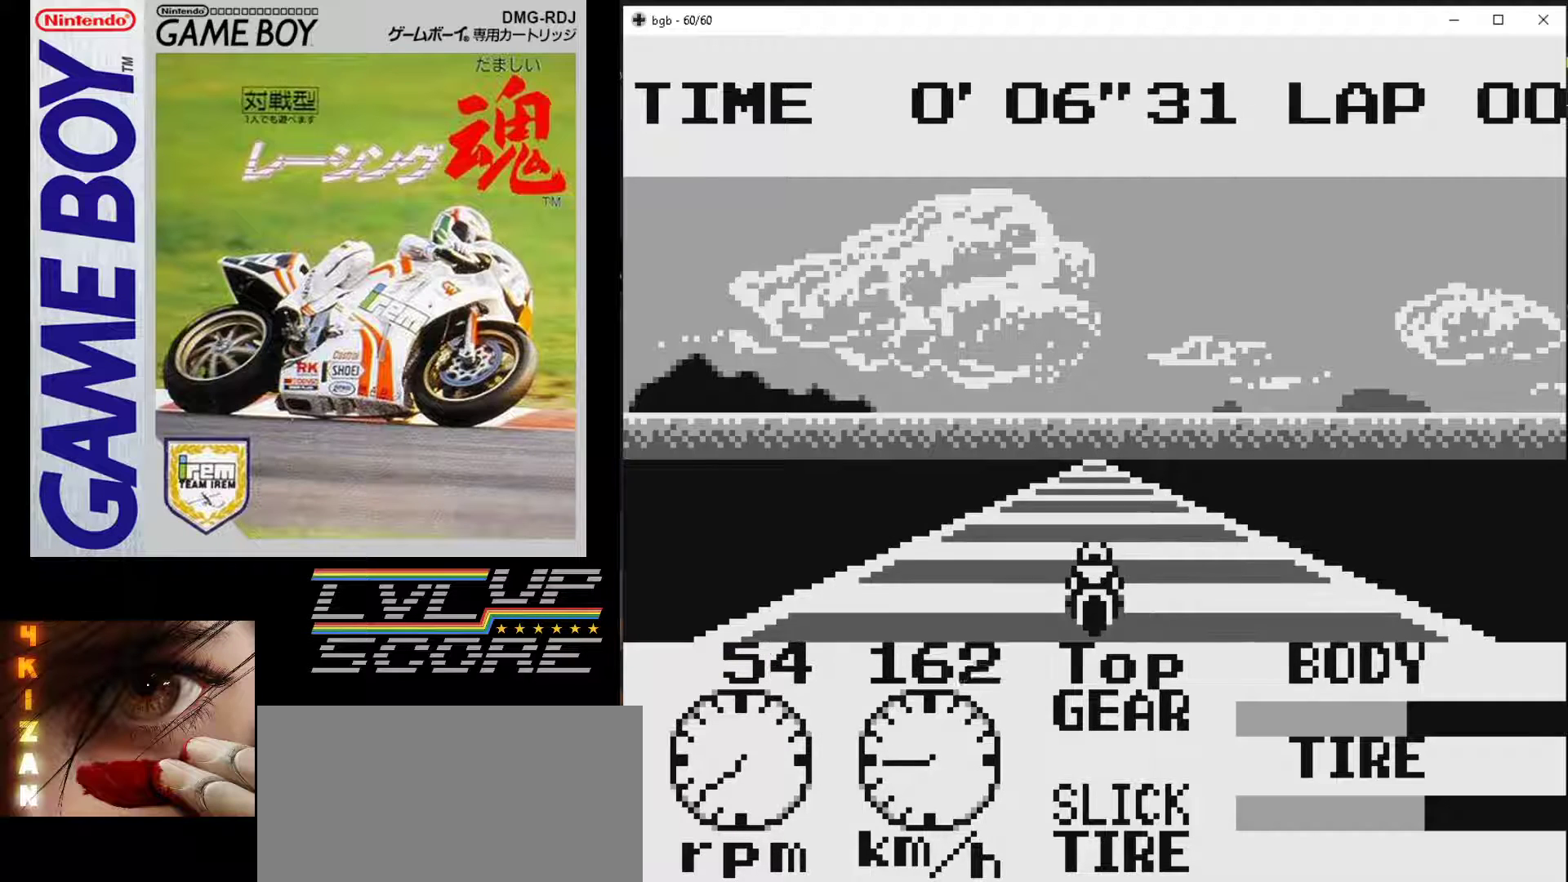
{"buttons": ["B"], "events": []}